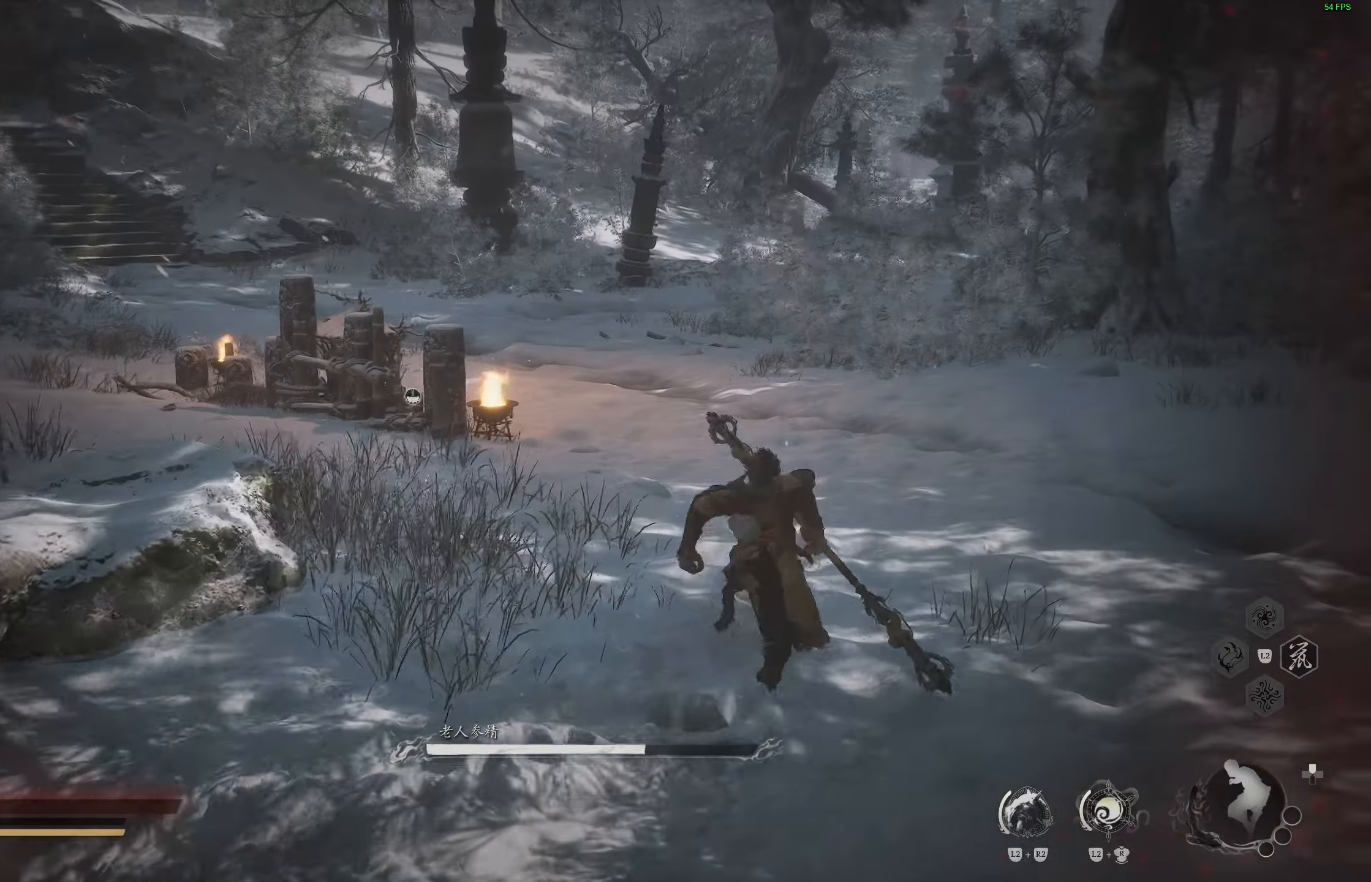
Gameplay with a controller (PlayStation layout); each line is a JSON object with the inputs held at the frame after it. "events" lists button and stick changes between this image and that frame as [ms after this image, input, new state], when the widget could be followed in between.
{"buttons": [], "left_stick": "up", "right_stick": "center", "events": []}
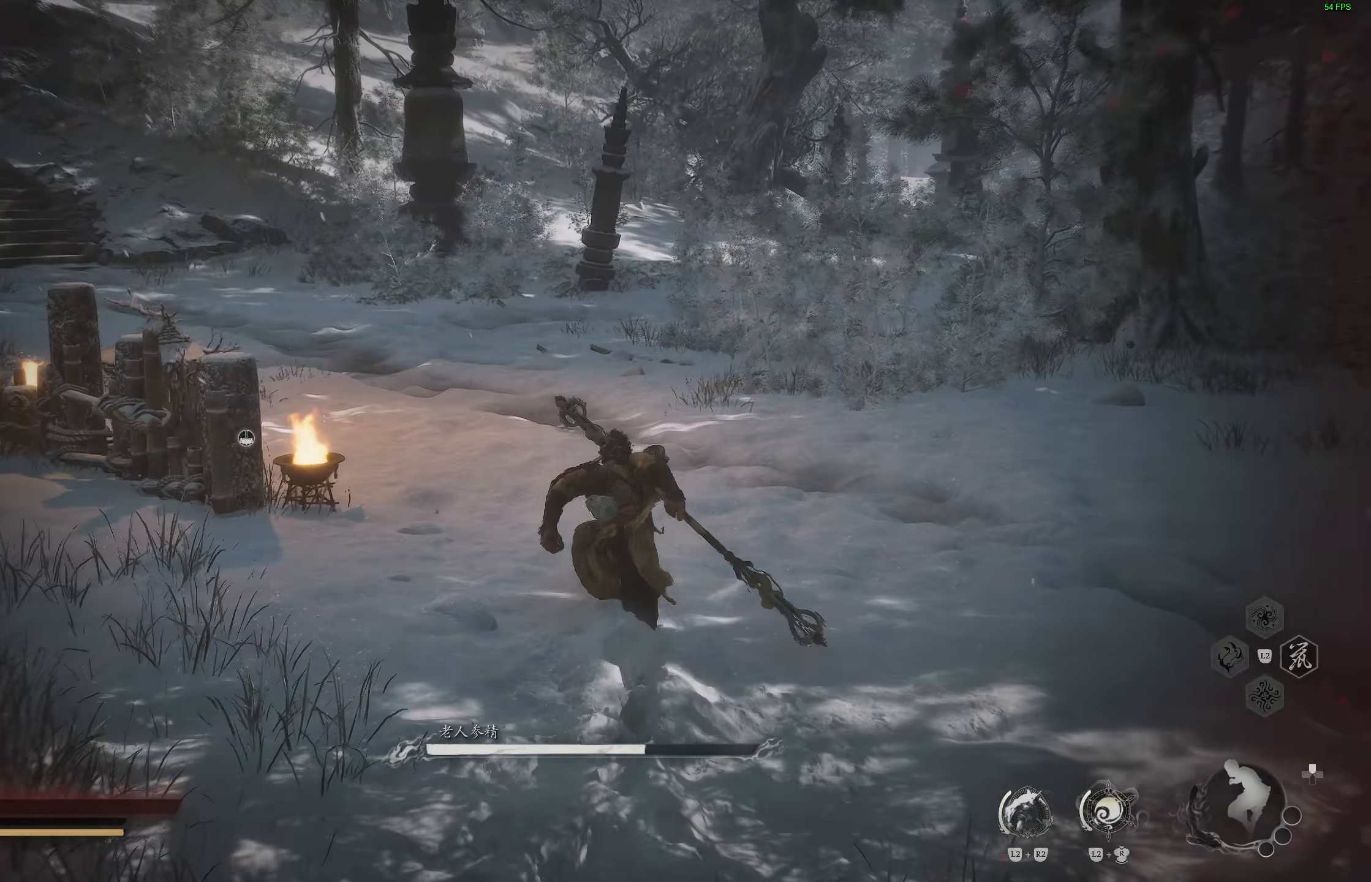
{"buttons": [], "left_stick": "up", "right_stick": "left", "events": [[133, "right_stick", "left"], [317, "right_stick", "center"], [450, "right_stick", "left"]]}
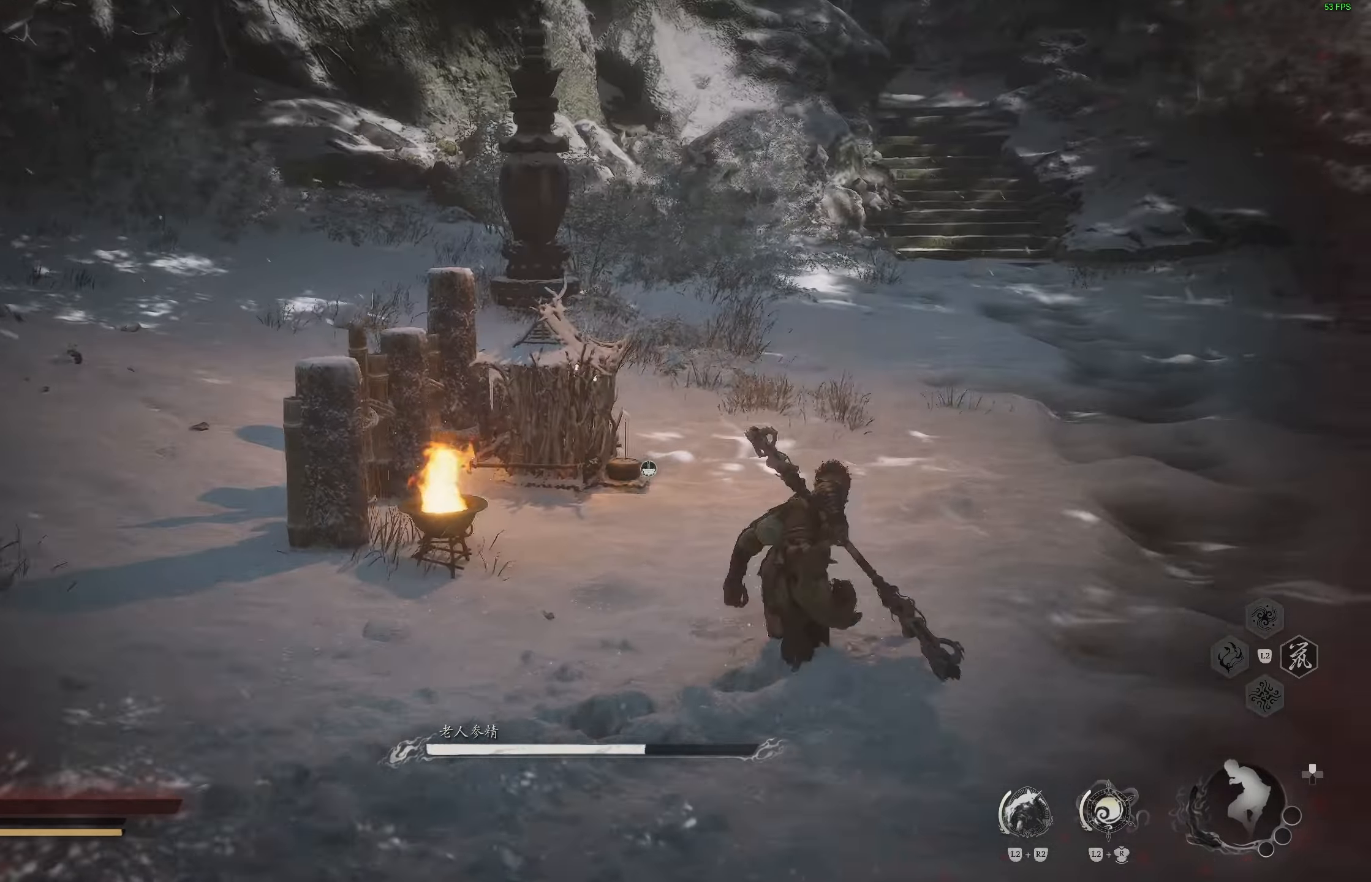
{"buttons": [], "left_stick": "up-left", "right_stick": "center", "events": [[200, "right_stick", "center"], [350, "left_stick", "up-left"], [383, "SQUARE", "down"], [483, "SQUARE", "up"]]}
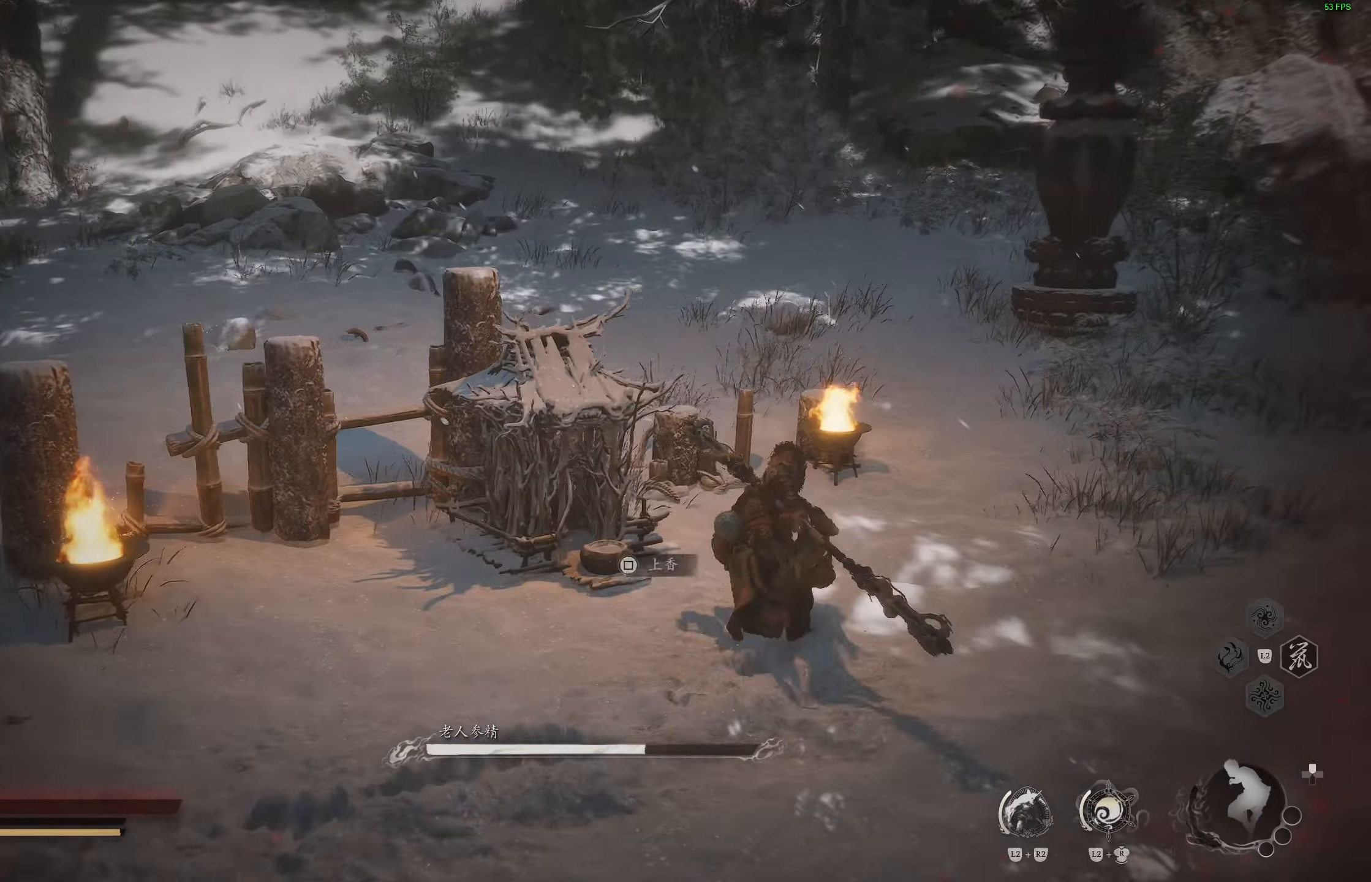
{"buttons": [], "left_stick": "center", "right_stick": "center", "events": [[50, "SQUARE", "down"], [133, "SQUARE", "up"], [167, "left_stick", "center"], [183, "SQUARE", "down"], [267, "SQUARE", "up"]]}
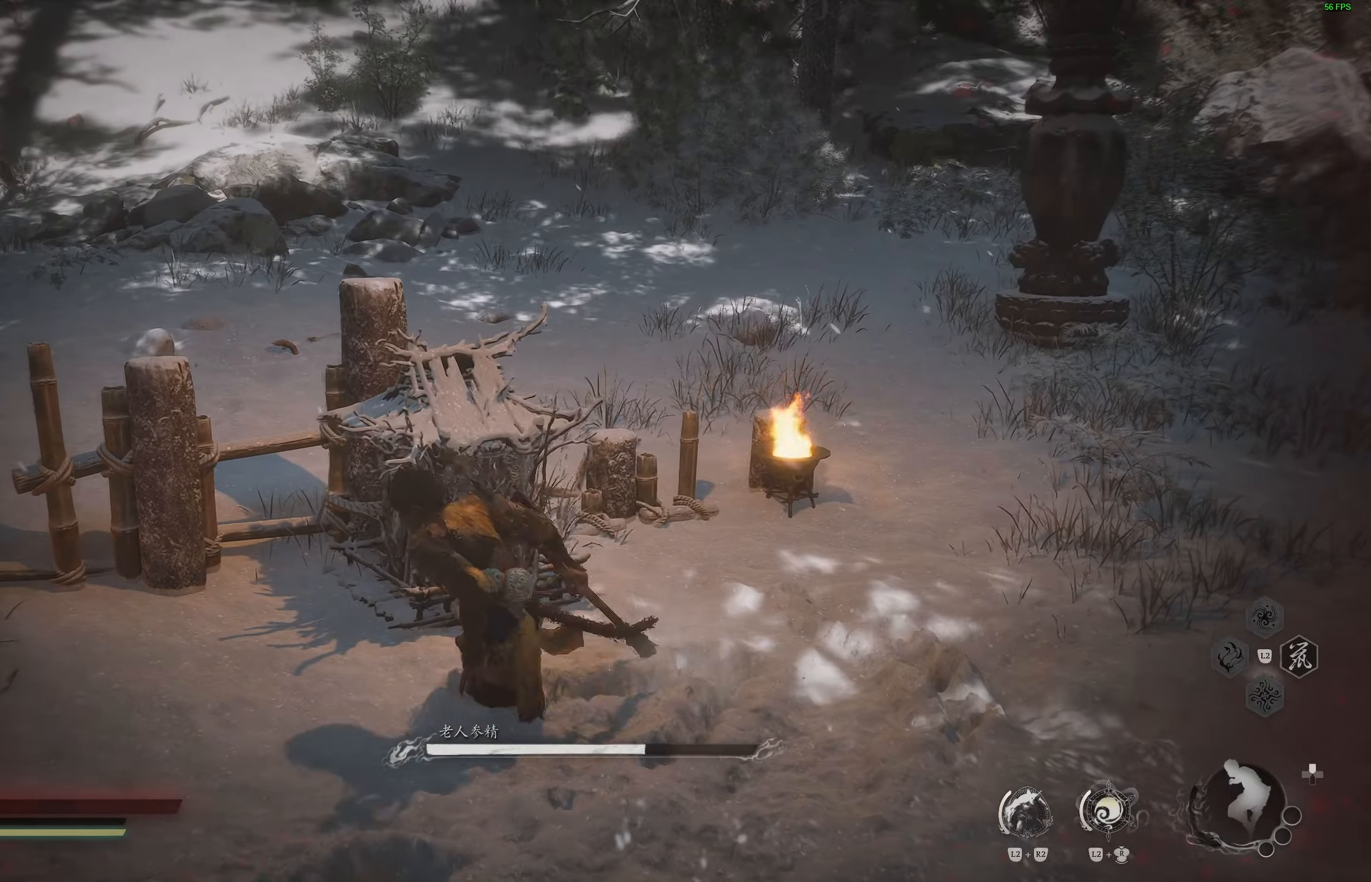
{"buttons": [], "left_stick": "center", "right_stick": "center", "events": []}
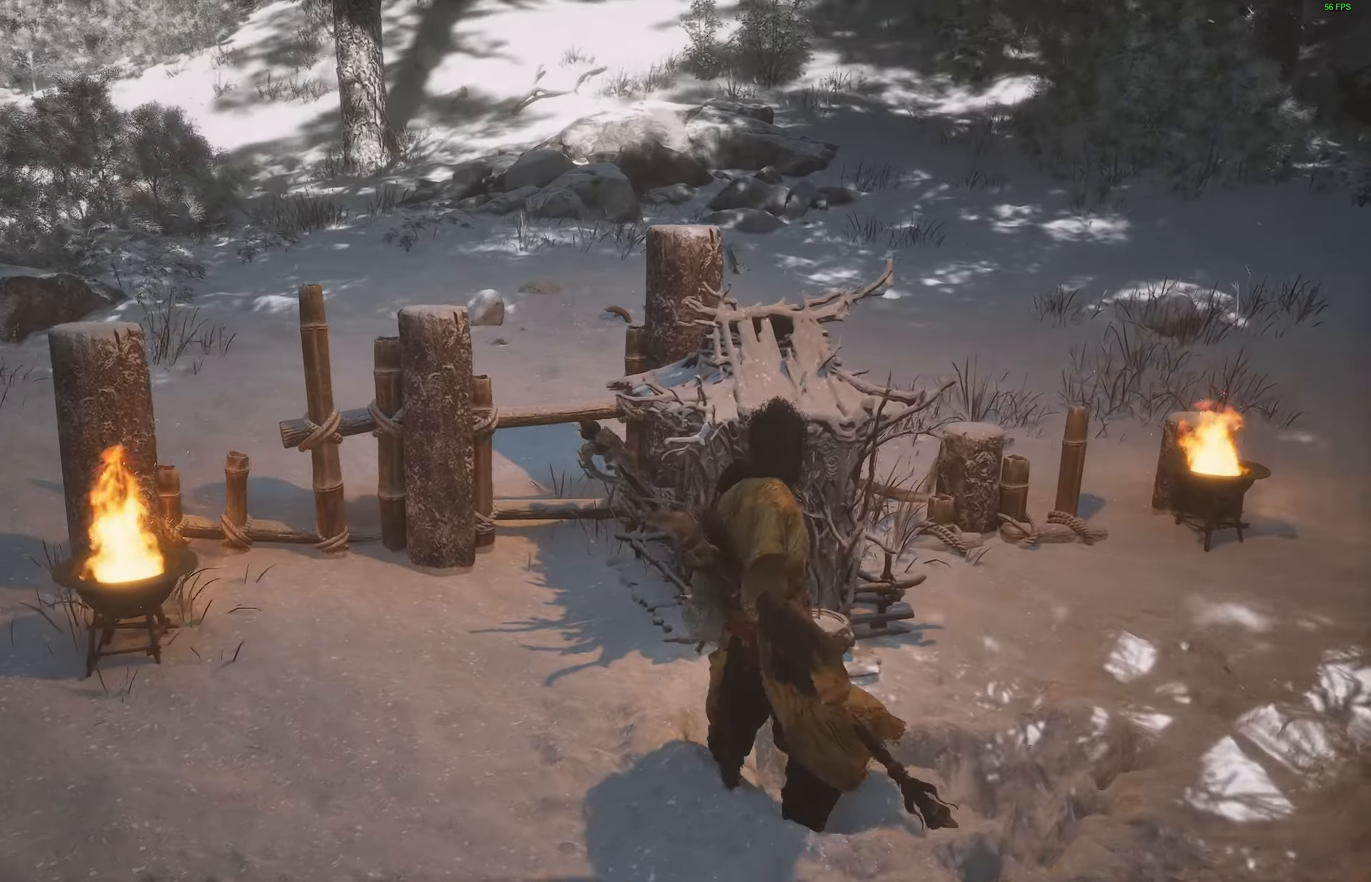
{"buttons": [], "left_stick": "center", "right_stick": "center", "events": []}
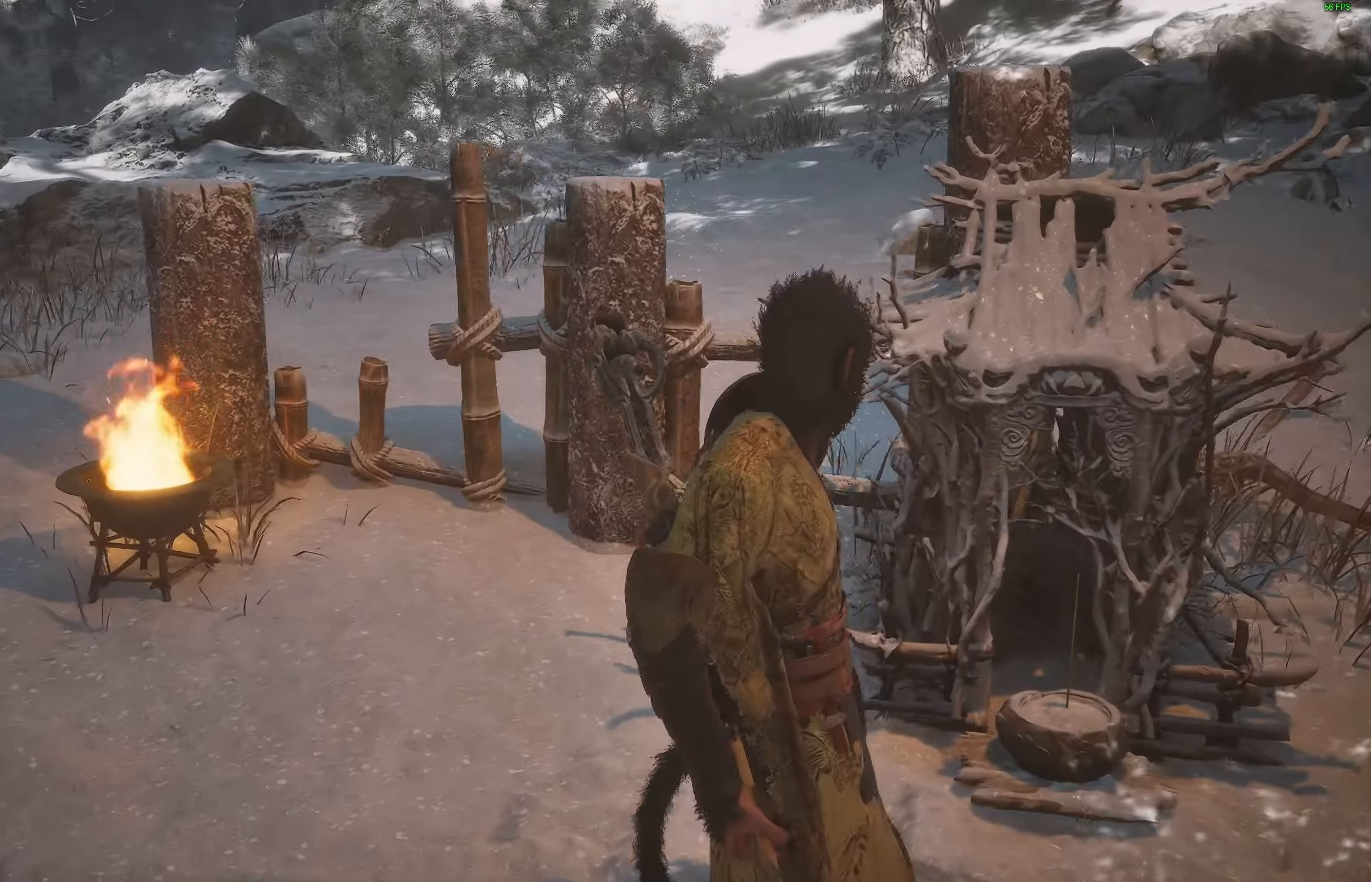
{"buttons": [], "left_stick": "center", "right_stick": "center", "events": []}
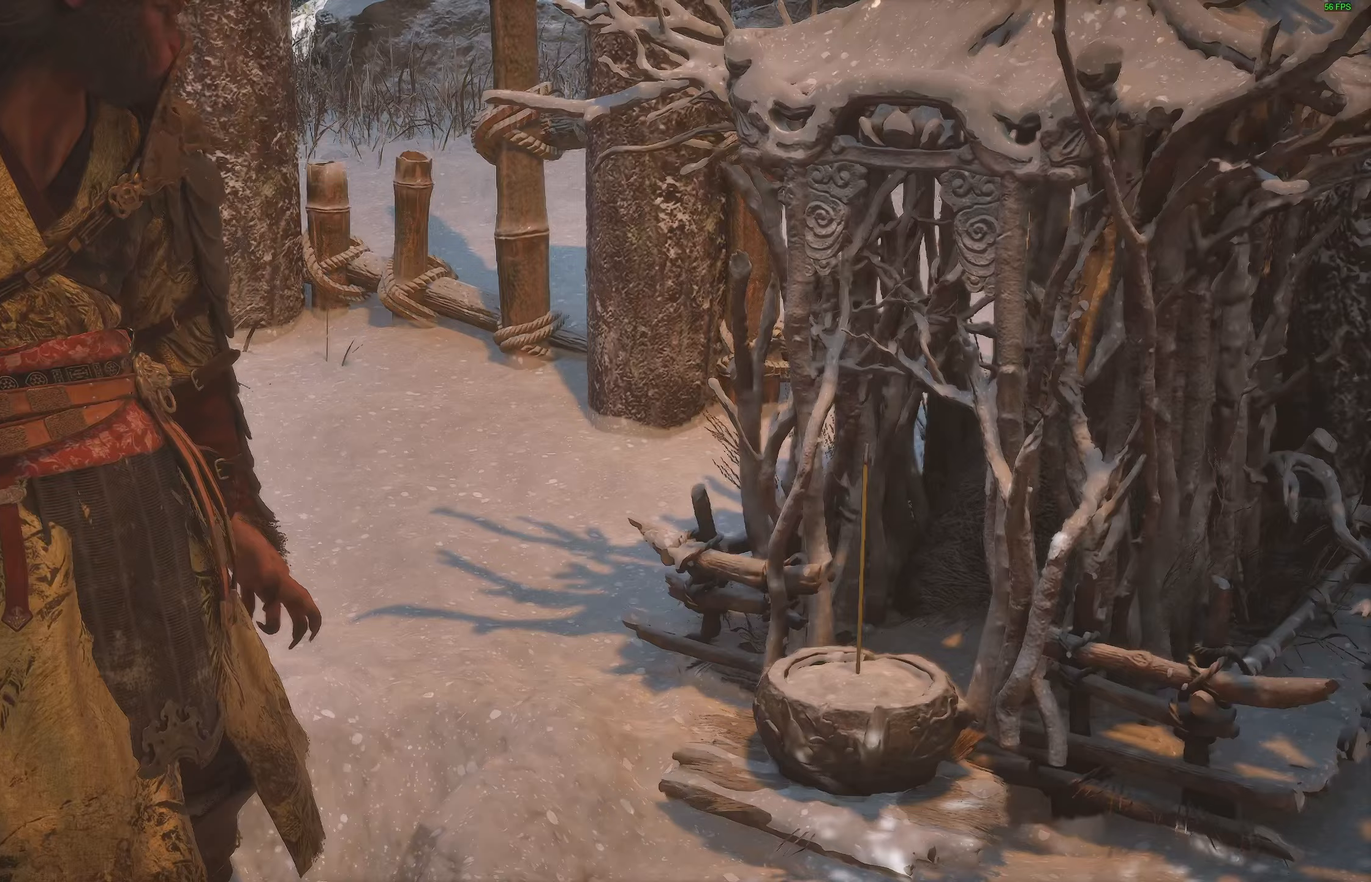
{"buttons": [], "left_stick": "center", "right_stick": "center", "events": []}
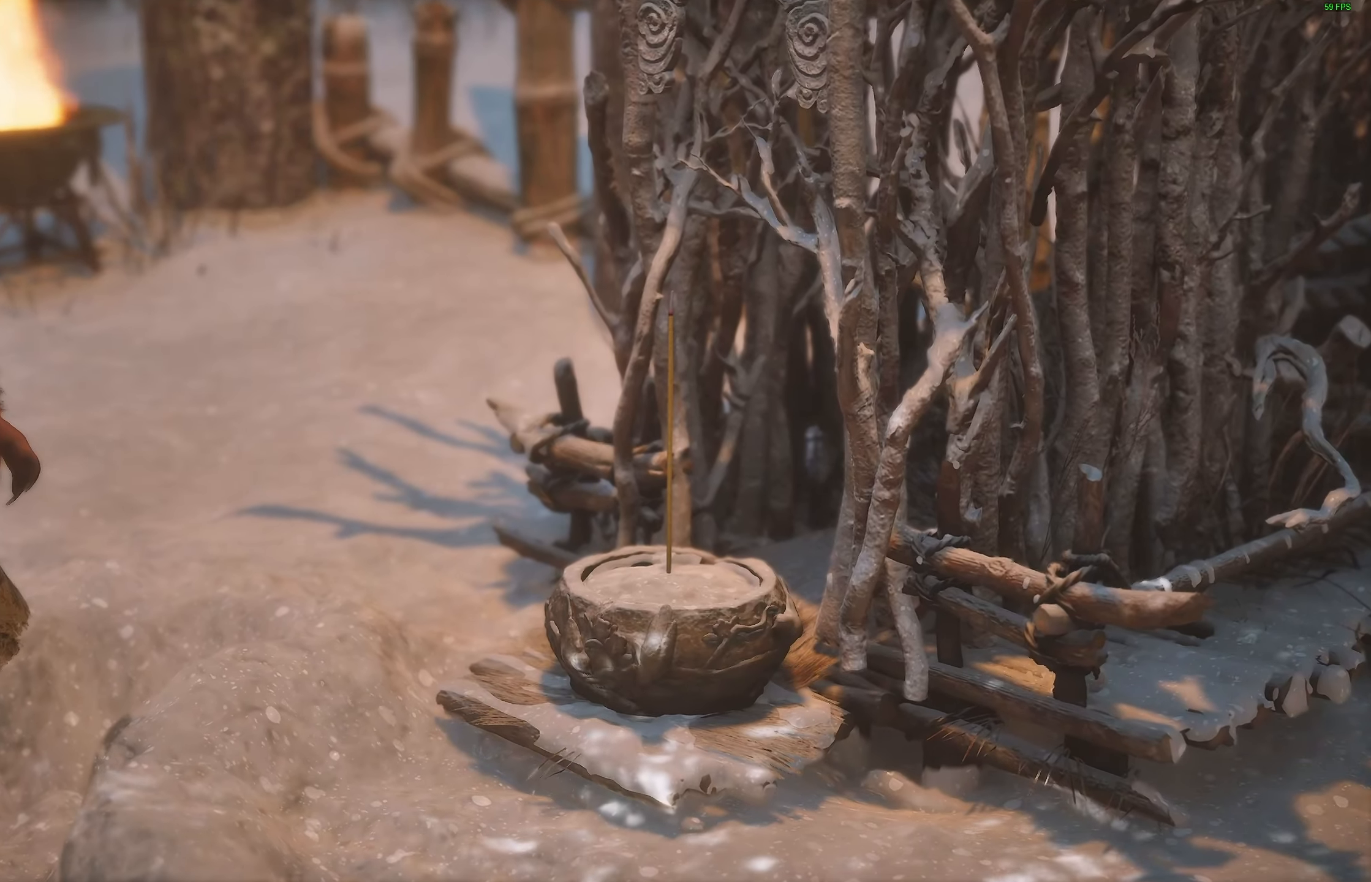
{"buttons": [], "left_stick": "center", "right_stick": "center", "events": []}
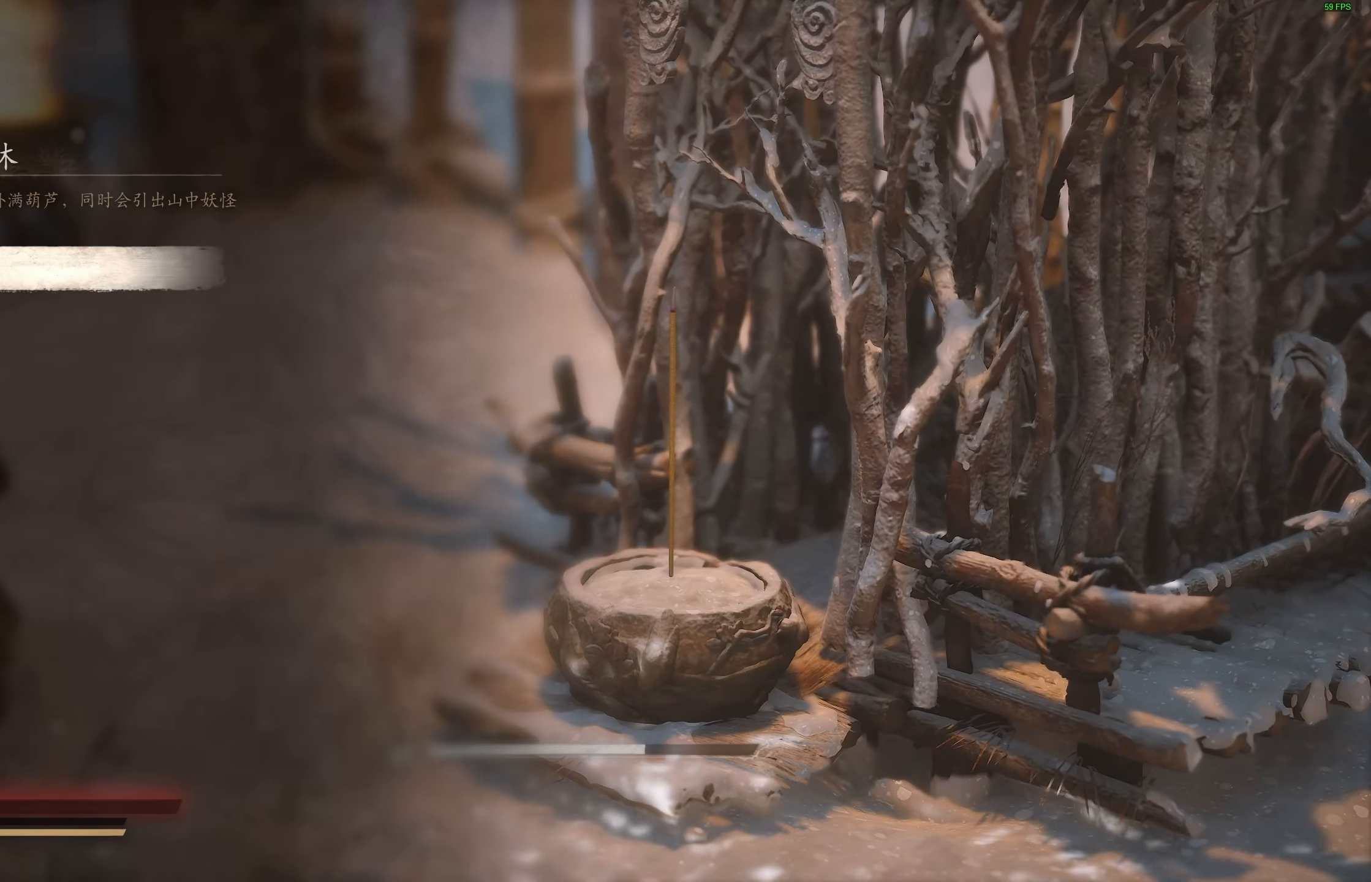
{"buttons": [], "left_stick": "center", "right_stick": "center", "events": []}
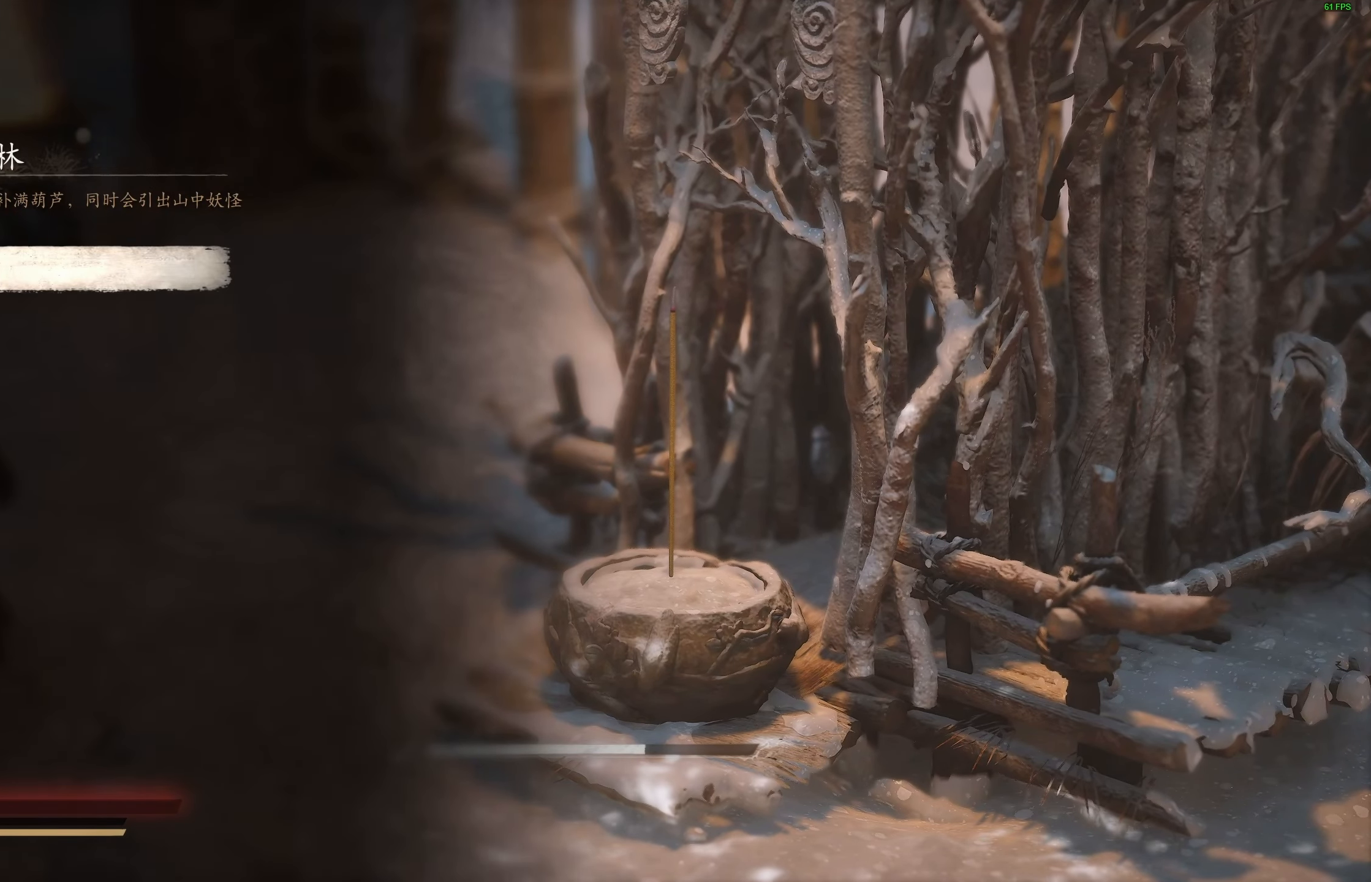
{"buttons": [], "left_stick": "center", "right_stick": "center", "events": []}
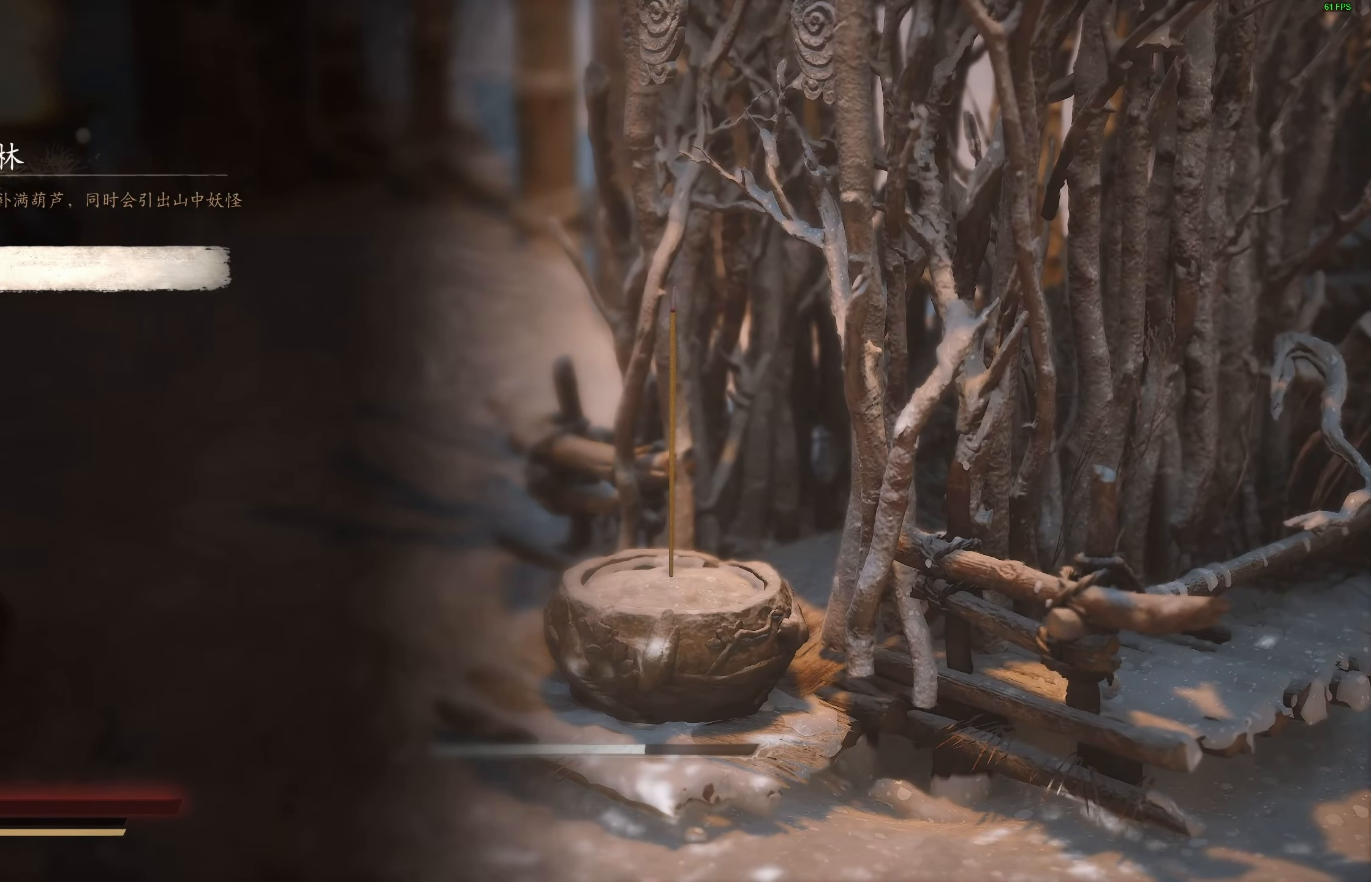
{"buttons": [], "left_stick": "center", "right_stick": "center", "events": [[350, "DPAD_DOWN", "down"], [433, "DPAD_DOWN", "up"]]}
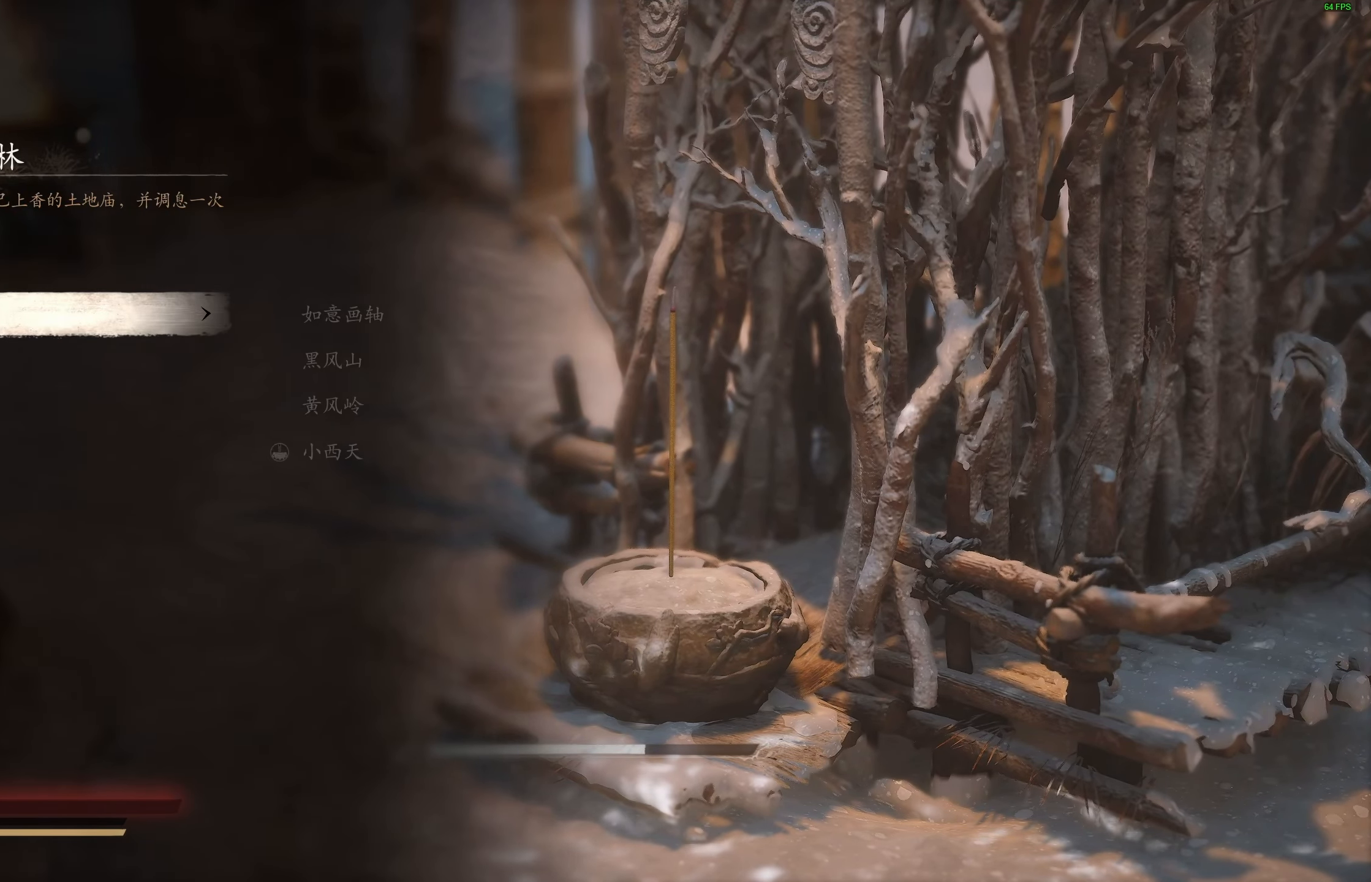
{"buttons": [], "left_stick": "center", "right_stick": "center", "events": [[17, "DPAD_DOWN", "down"], [117, "DPAD_DOWN", "up"], [167, "DPAD_DOWN", "down"], [283, "DPAD_DOWN", "up"], [333, "DPAD_DOWN", "down"], [433, "DPAD_DOWN", "up"]]}
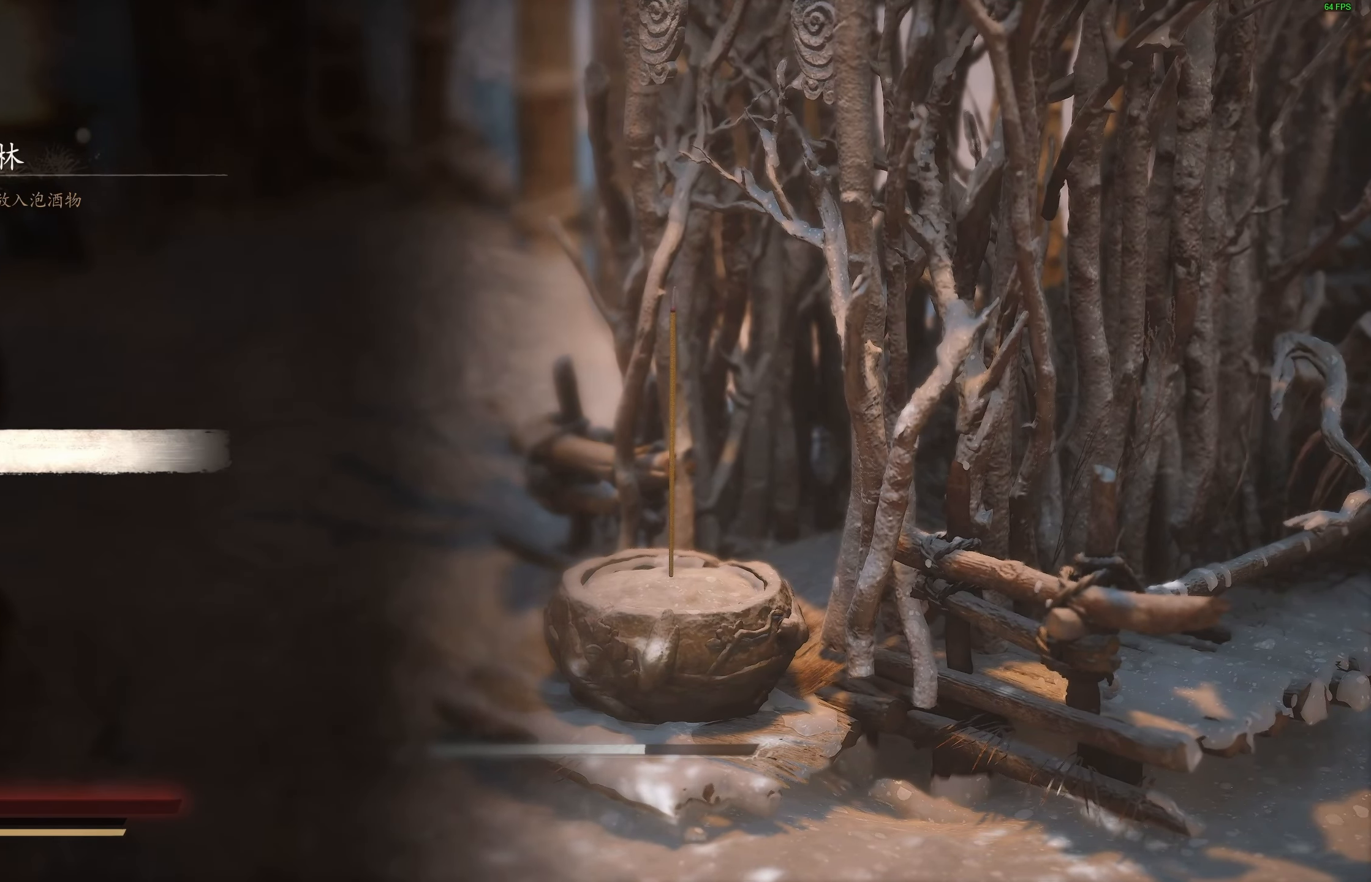
{"buttons": [], "left_stick": "center", "right_stick": "center", "events": []}
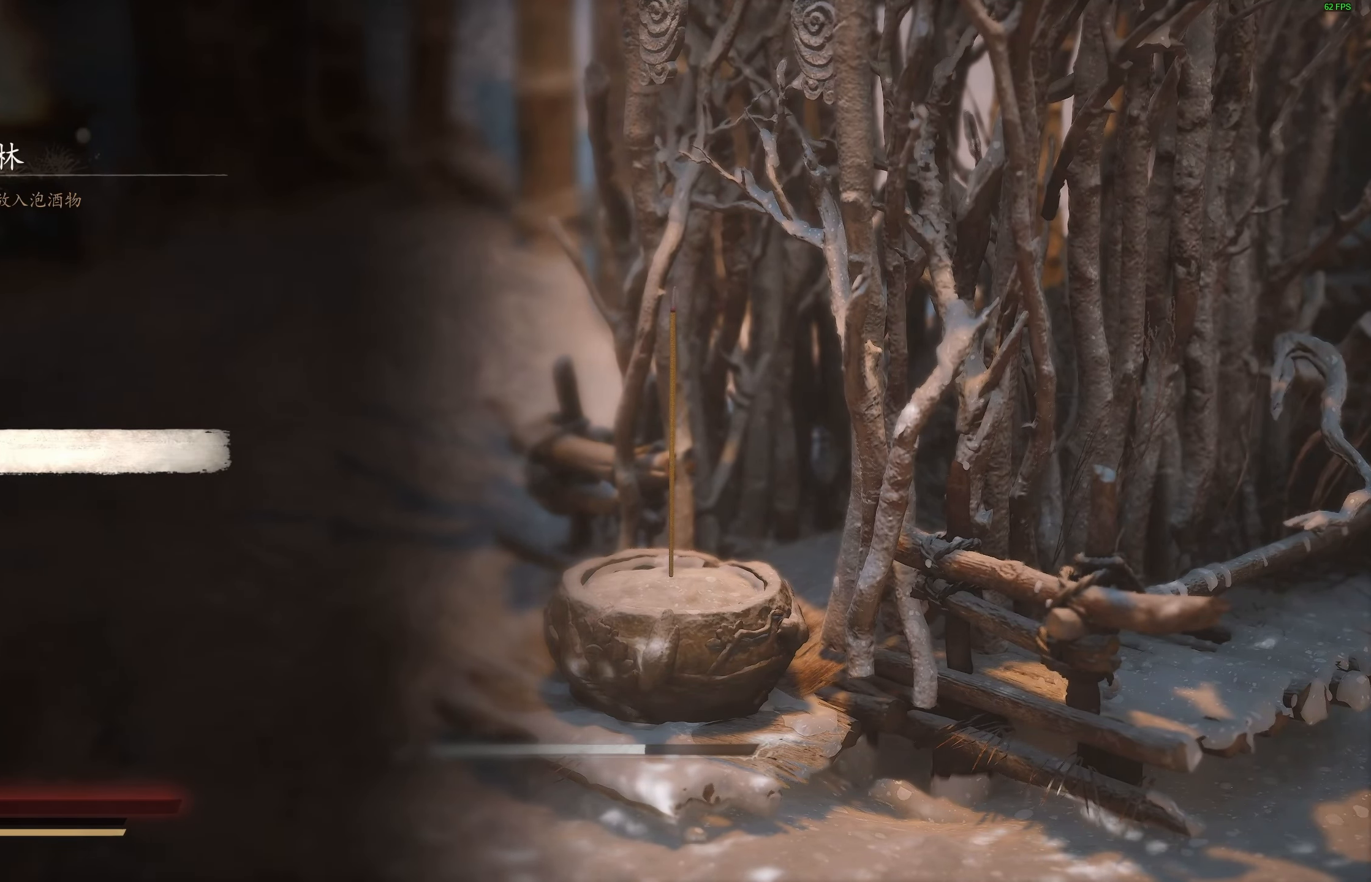
{"buttons": [], "left_stick": "center", "right_stick": "center", "events": [[117, "CROSS", "down"], [233, "CROSS", "up"]]}
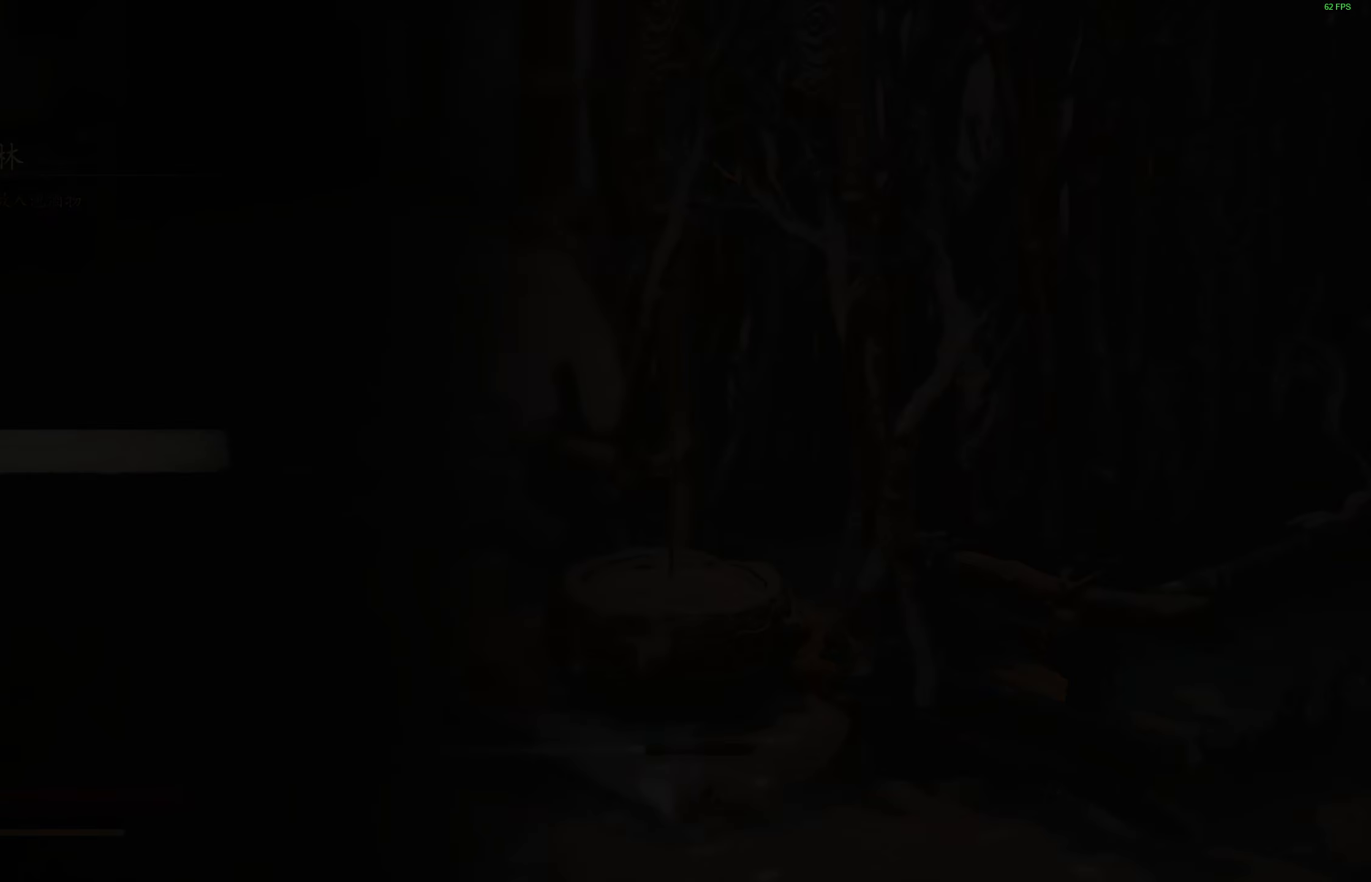
{"buttons": [], "left_stick": "center", "right_stick": "center", "events": []}
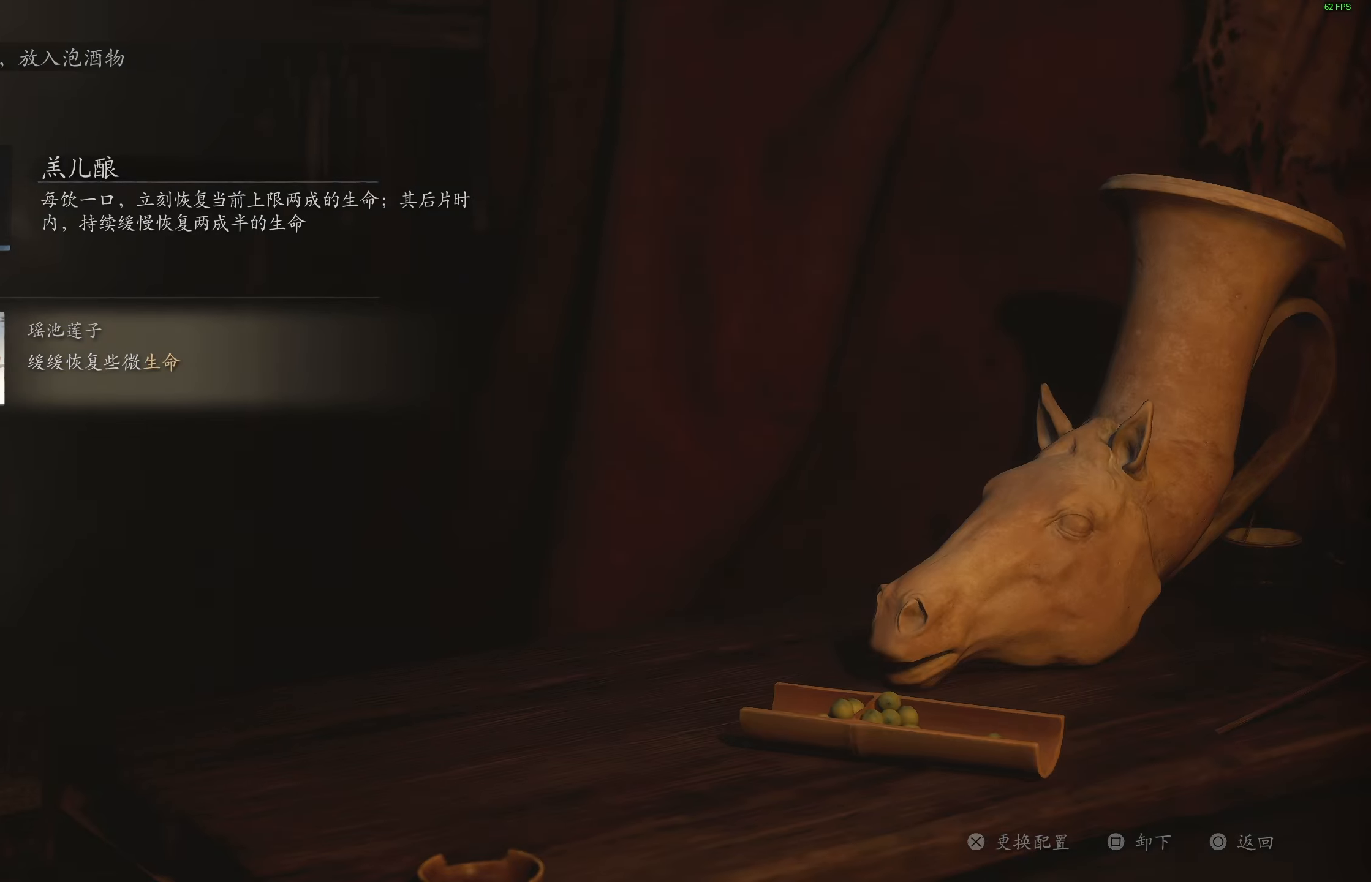
{"buttons": [], "left_stick": "center", "right_stick": "center", "events": []}
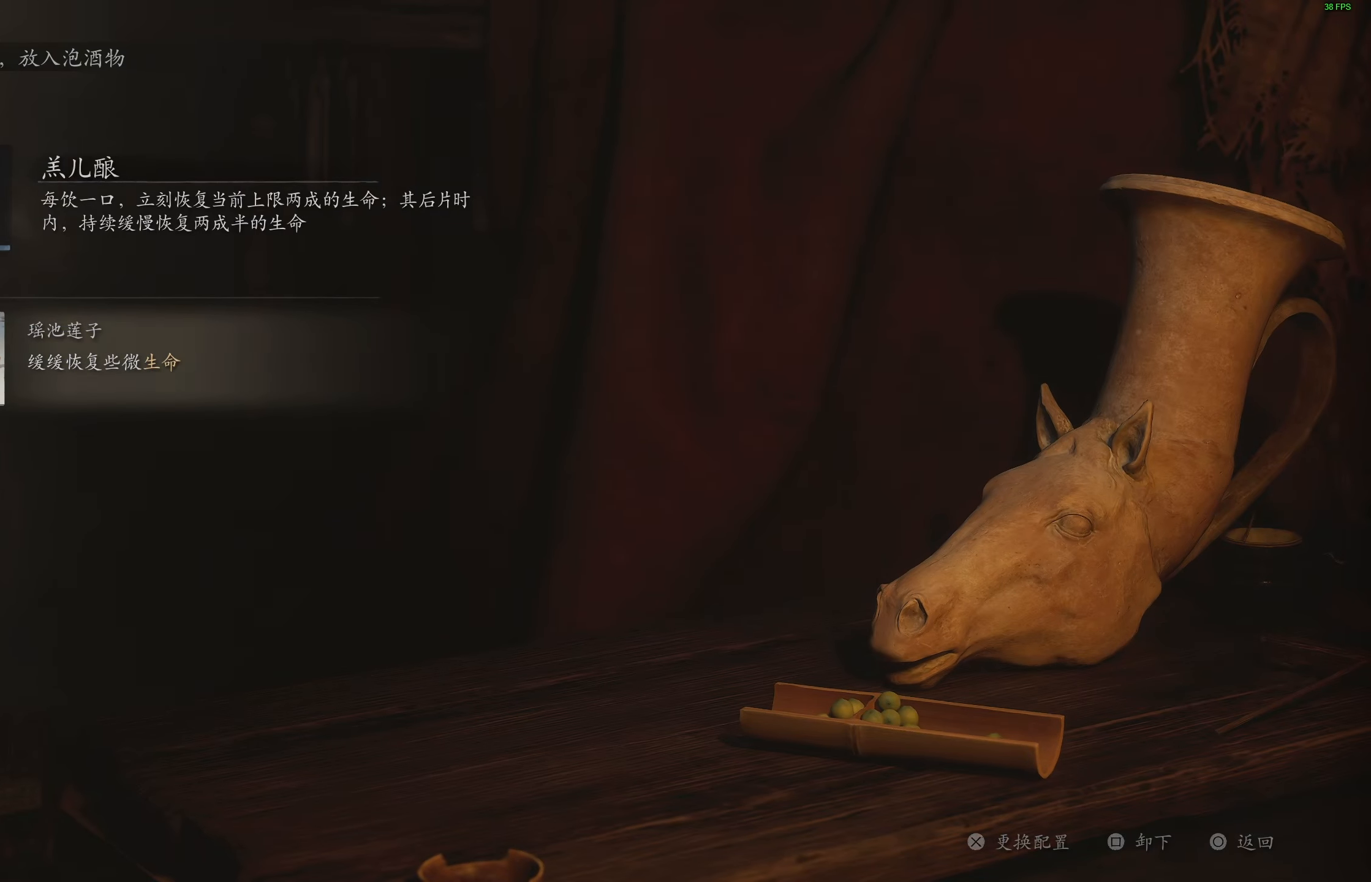
{"buttons": ["CROSS"], "left_stick": "center", "right_stick": "center", "events": [[200, "DPAD_UP", "down"], [283, "DPAD_UP", "up"], [500, "CROSS", "down"]]}
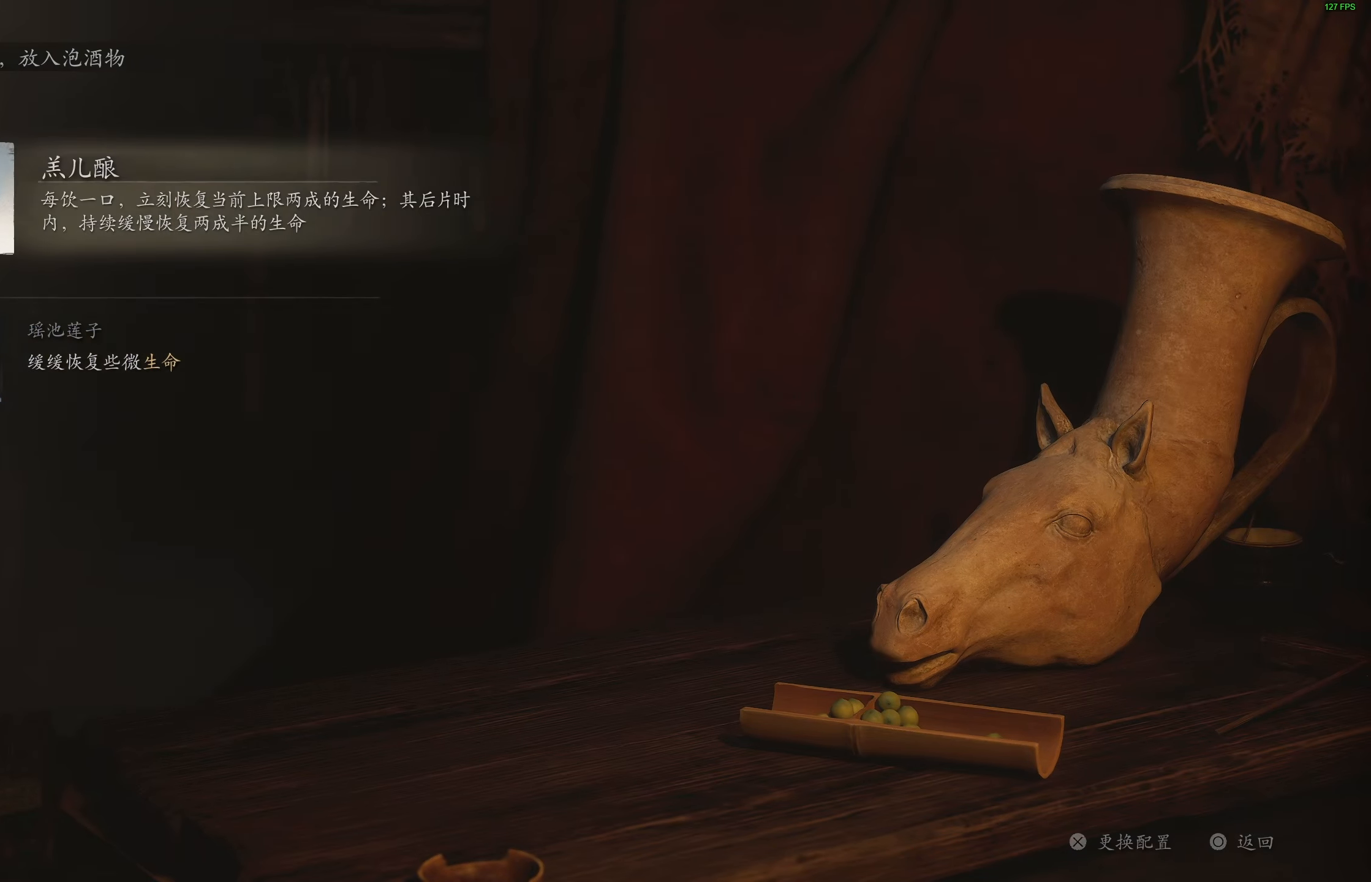
{"buttons": [], "left_stick": "center", "right_stick": "center", "events": [[100, "CROSS", "up"]]}
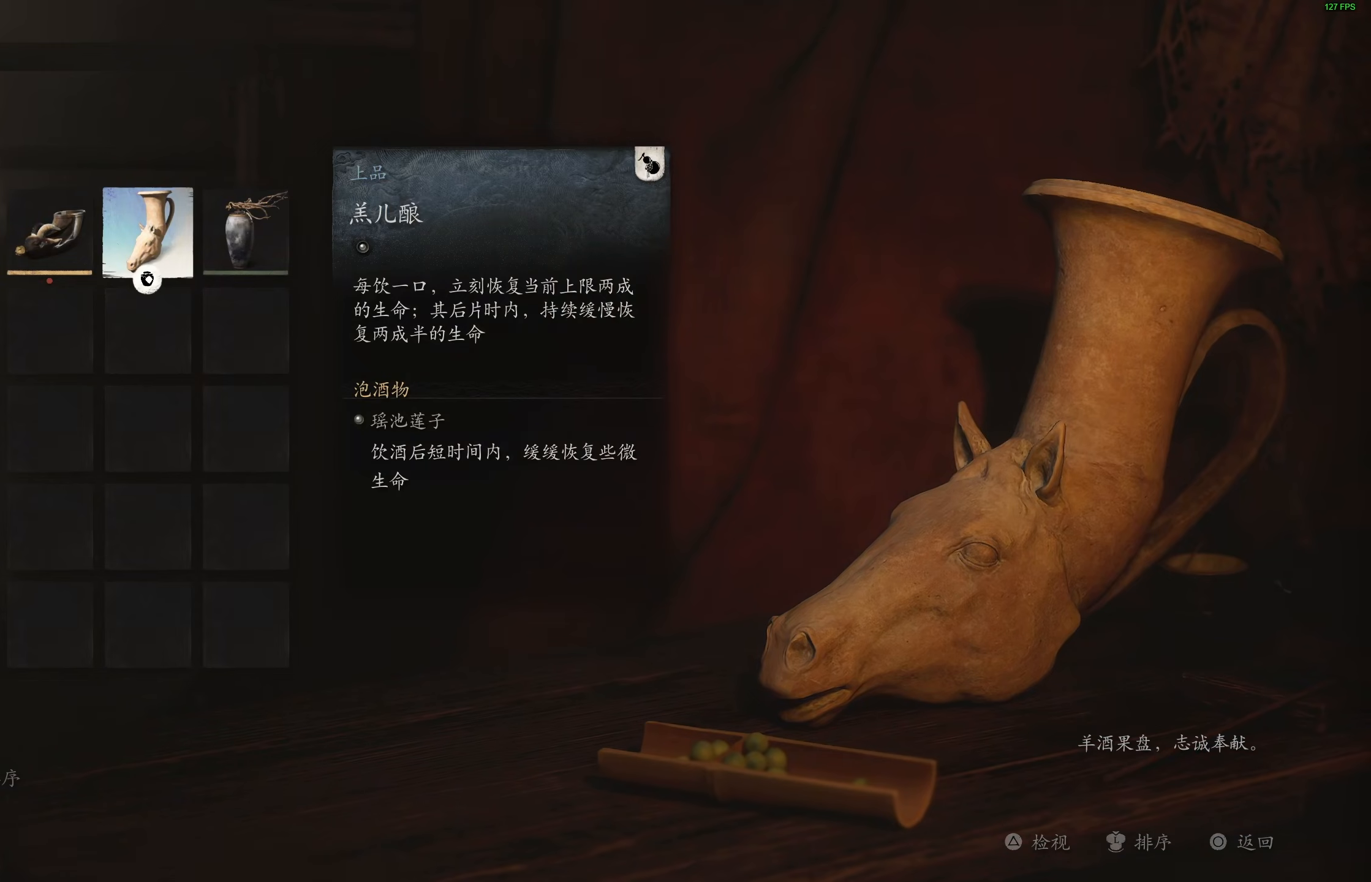
{"buttons": [], "left_stick": "center", "right_stick": "center", "events": []}
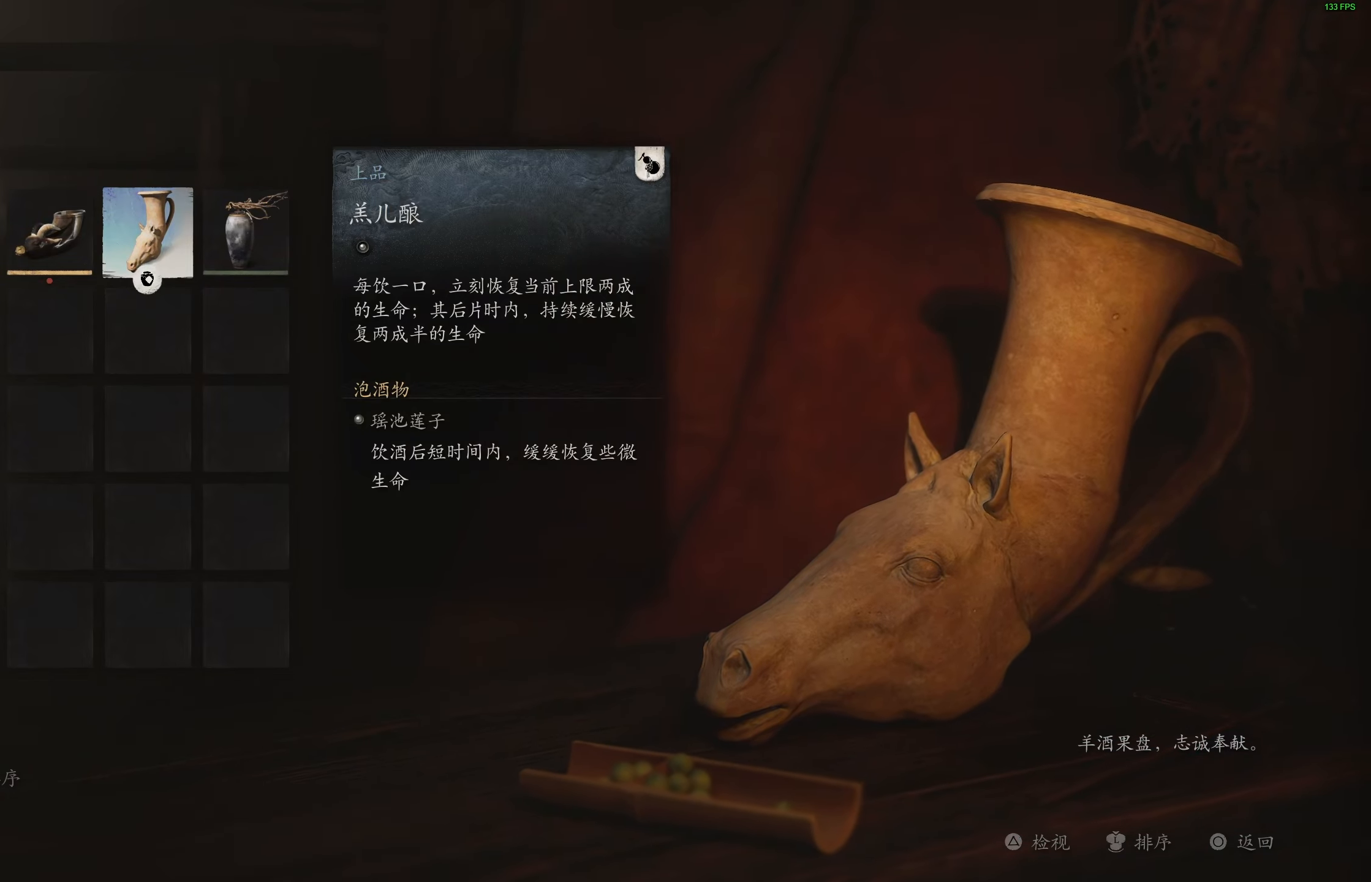
{"buttons": [], "left_stick": "center", "right_stick": "center", "events": [[183, "DPAD_LEFT", "down"], [300, "DPAD_LEFT", "up"]]}
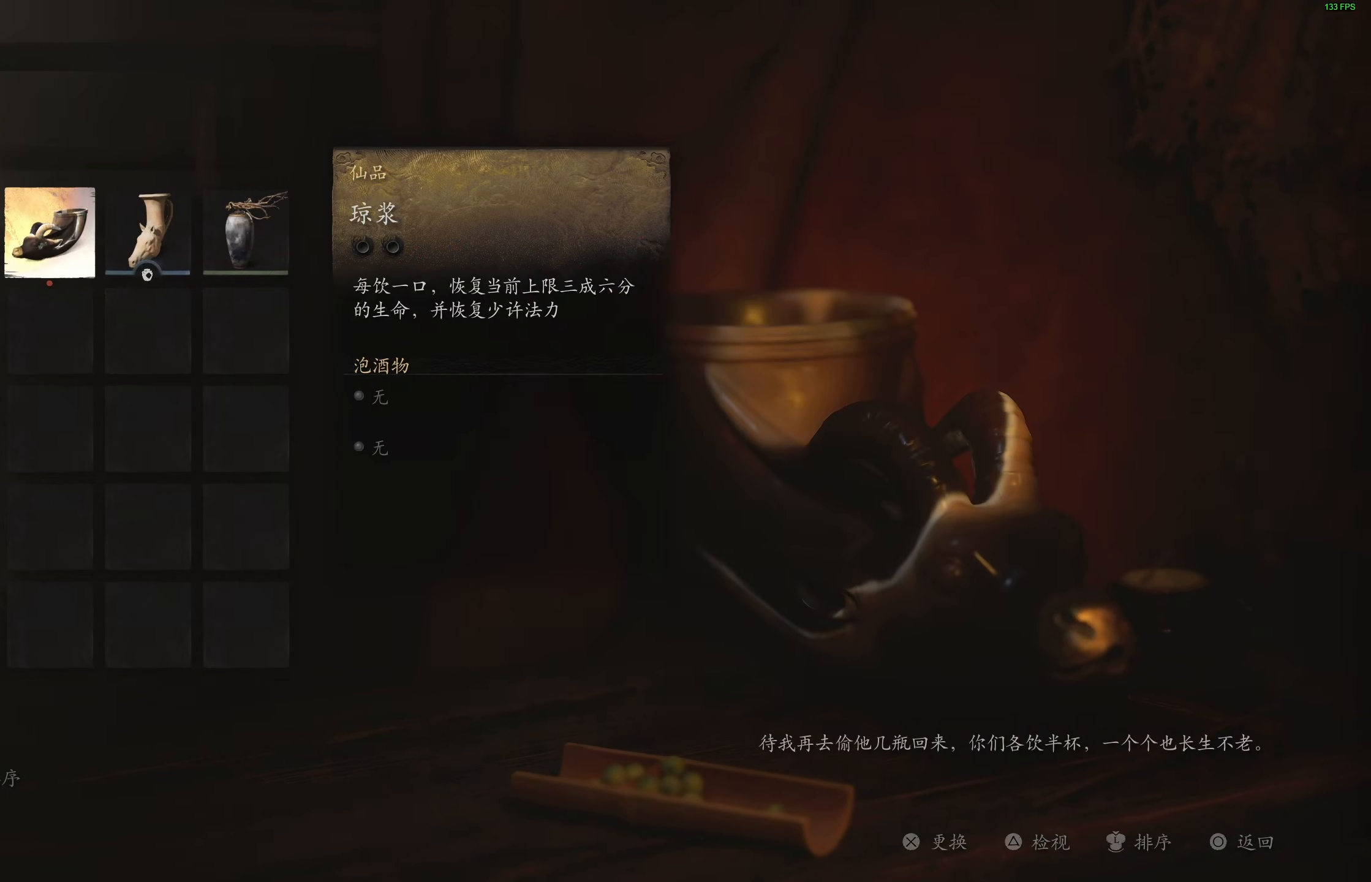
{"buttons": [], "left_stick": "center", "right_stick": "center", "events": []}
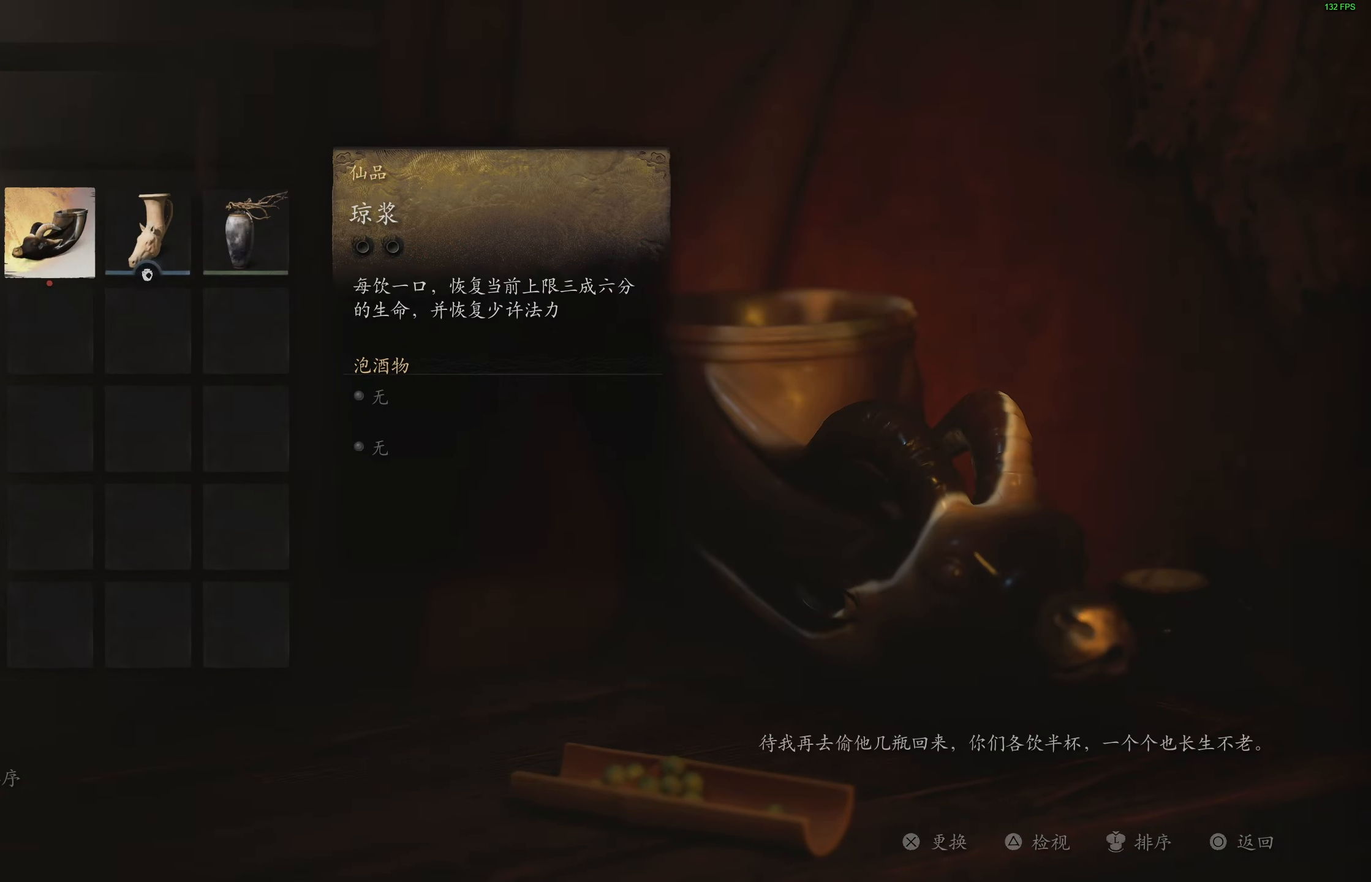
{"buttons": [], "left_stick": "center", "right_stick": "center", "events": []}
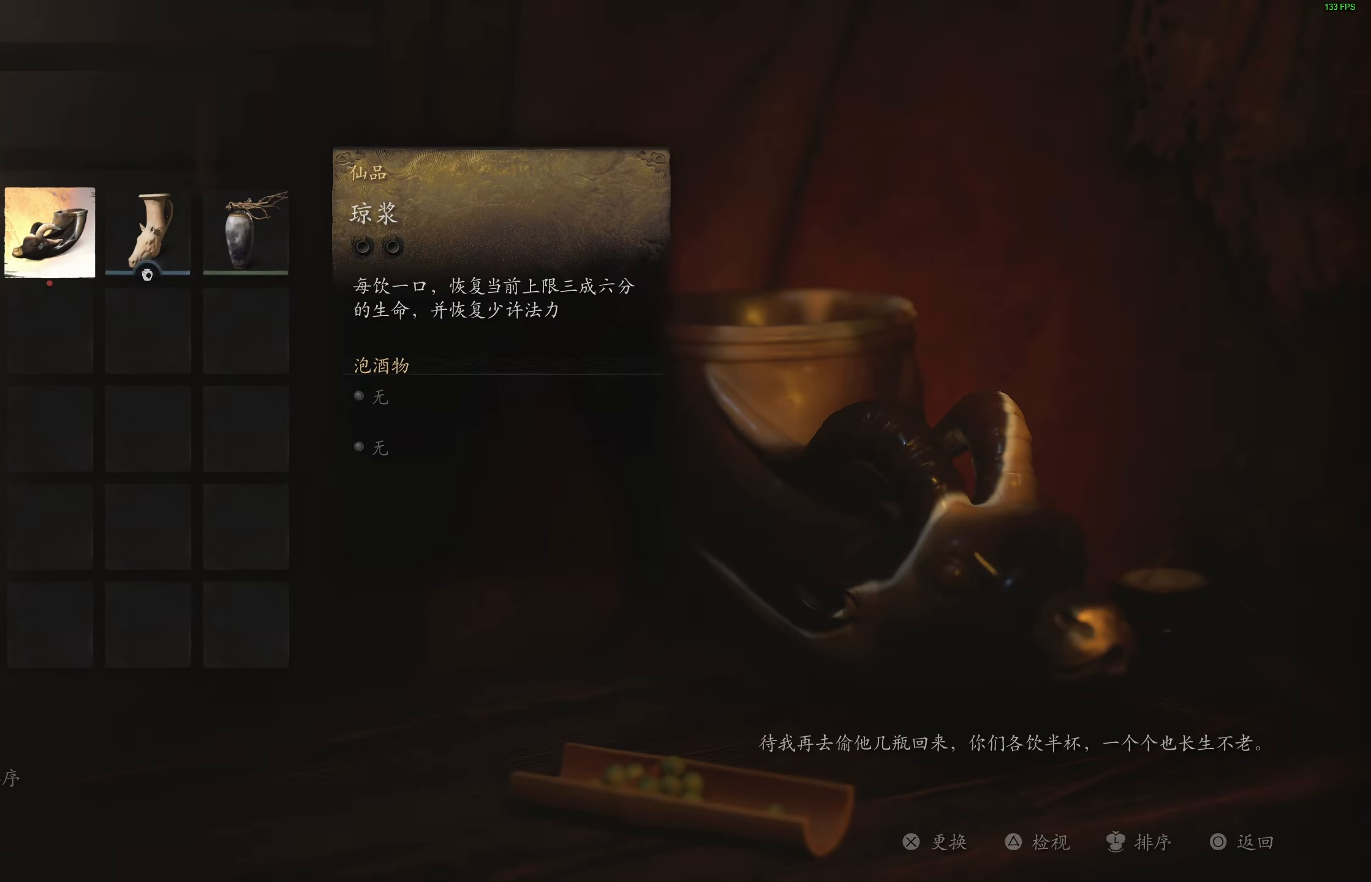
{"buttons": [], "left_stick": "center", "right_stick": "center", "events": []}
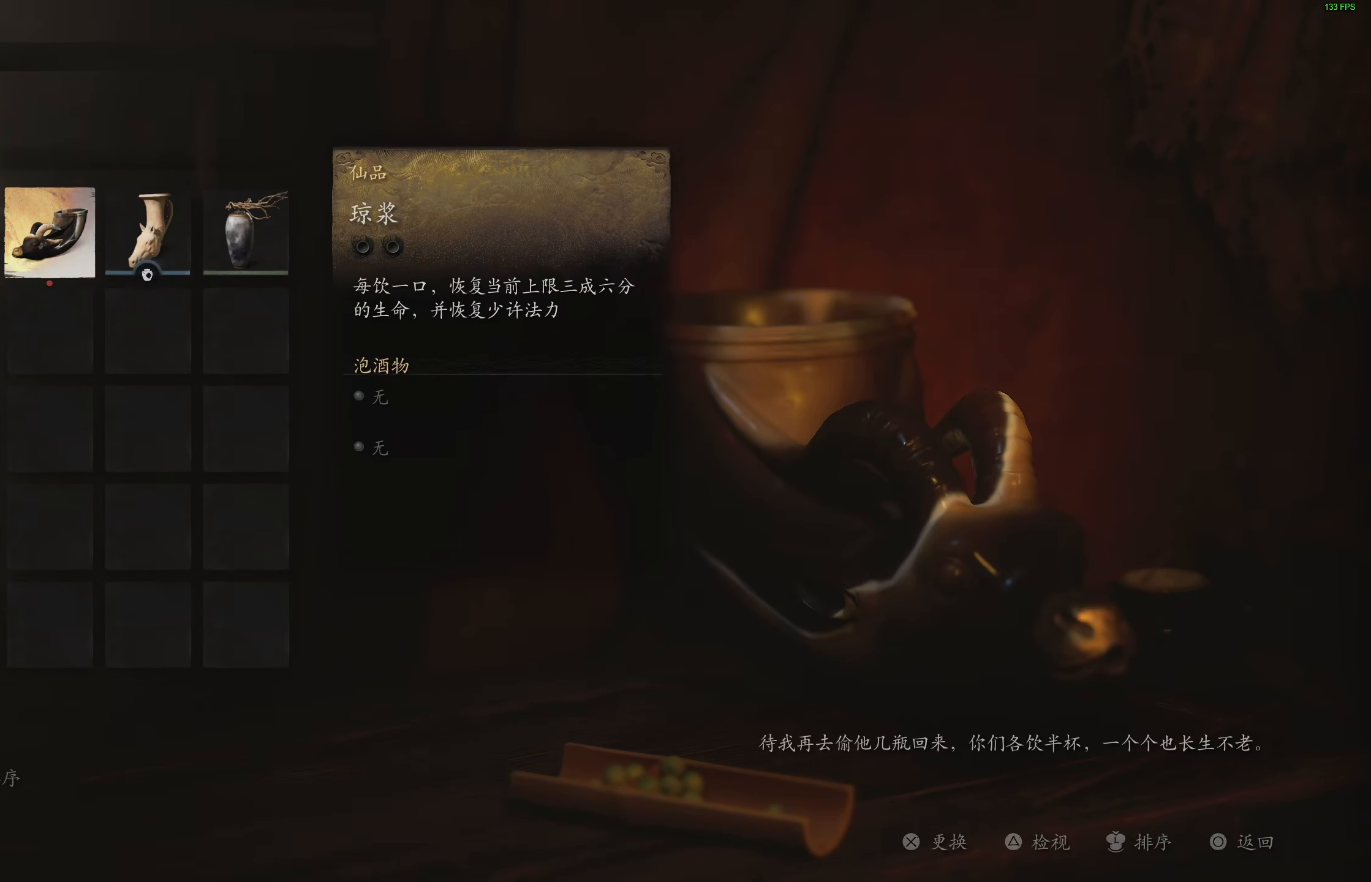
{"buttons": [], "left_stick": "center", "right_stick": "center", "events": []}
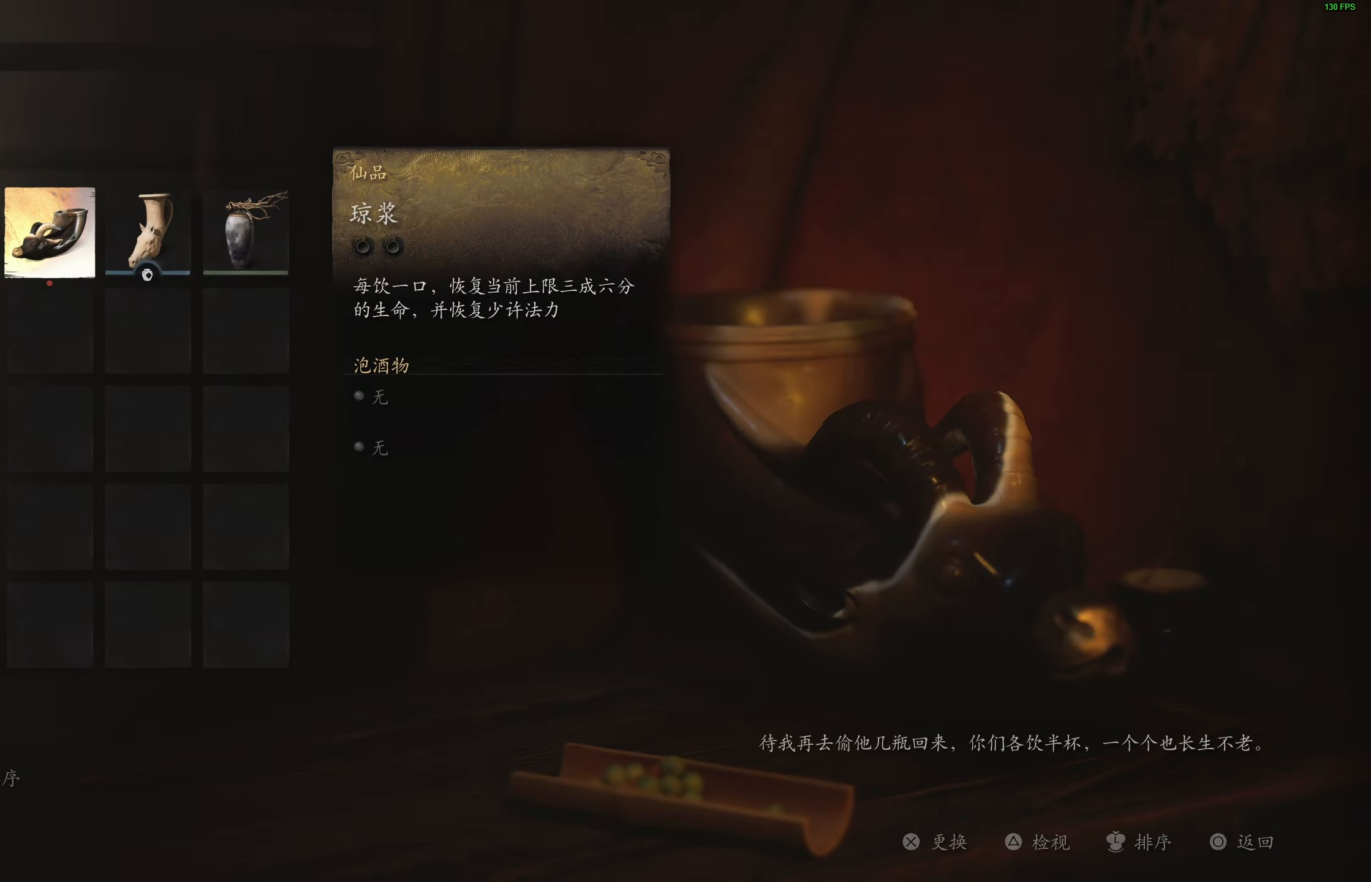
{"buttons": [], "left_stick": "center", "right_stick": "center", "events": []}
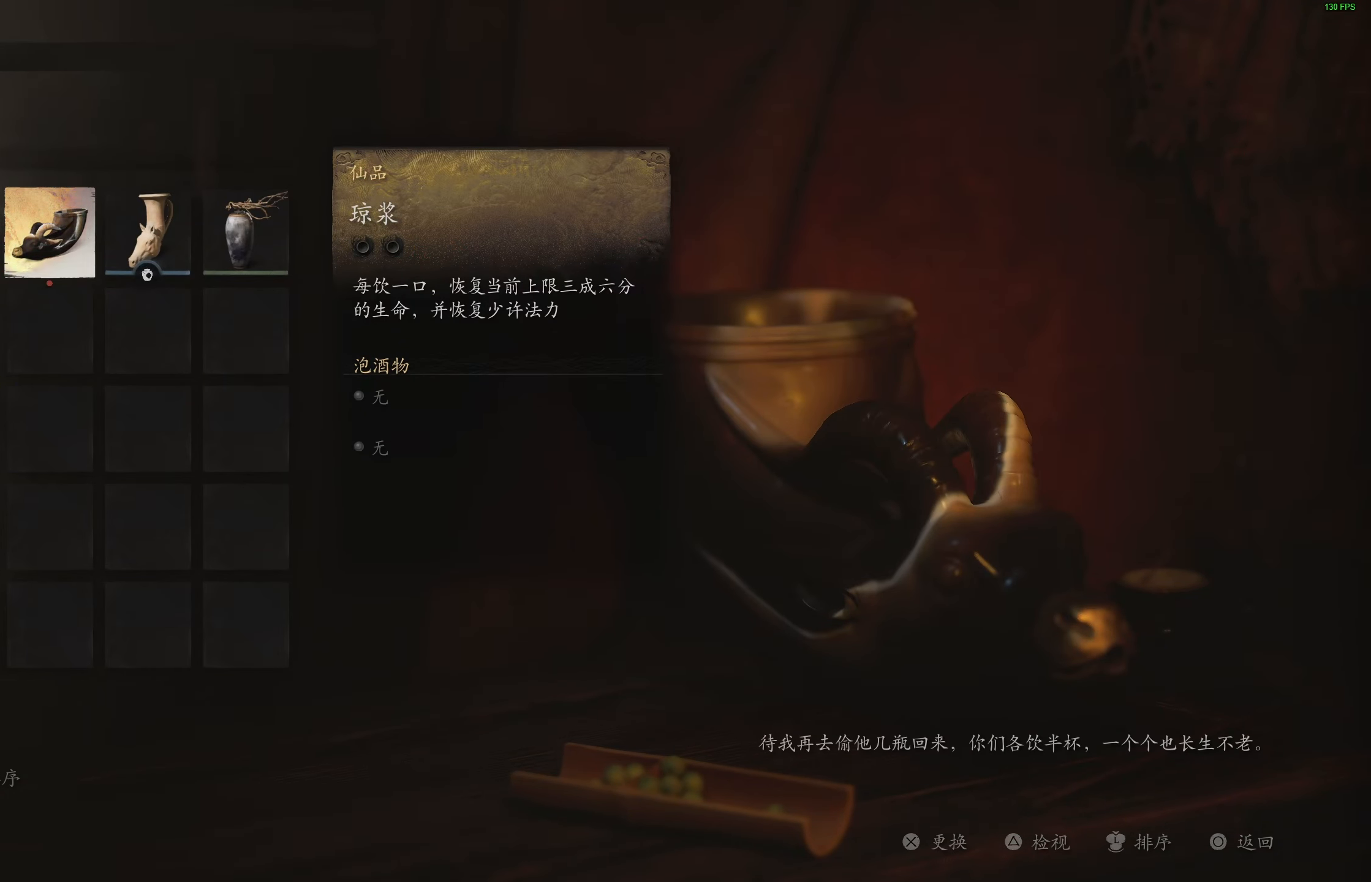
{"buttons": [], "left_stick": "center", "right_stick": "center", "events": []}
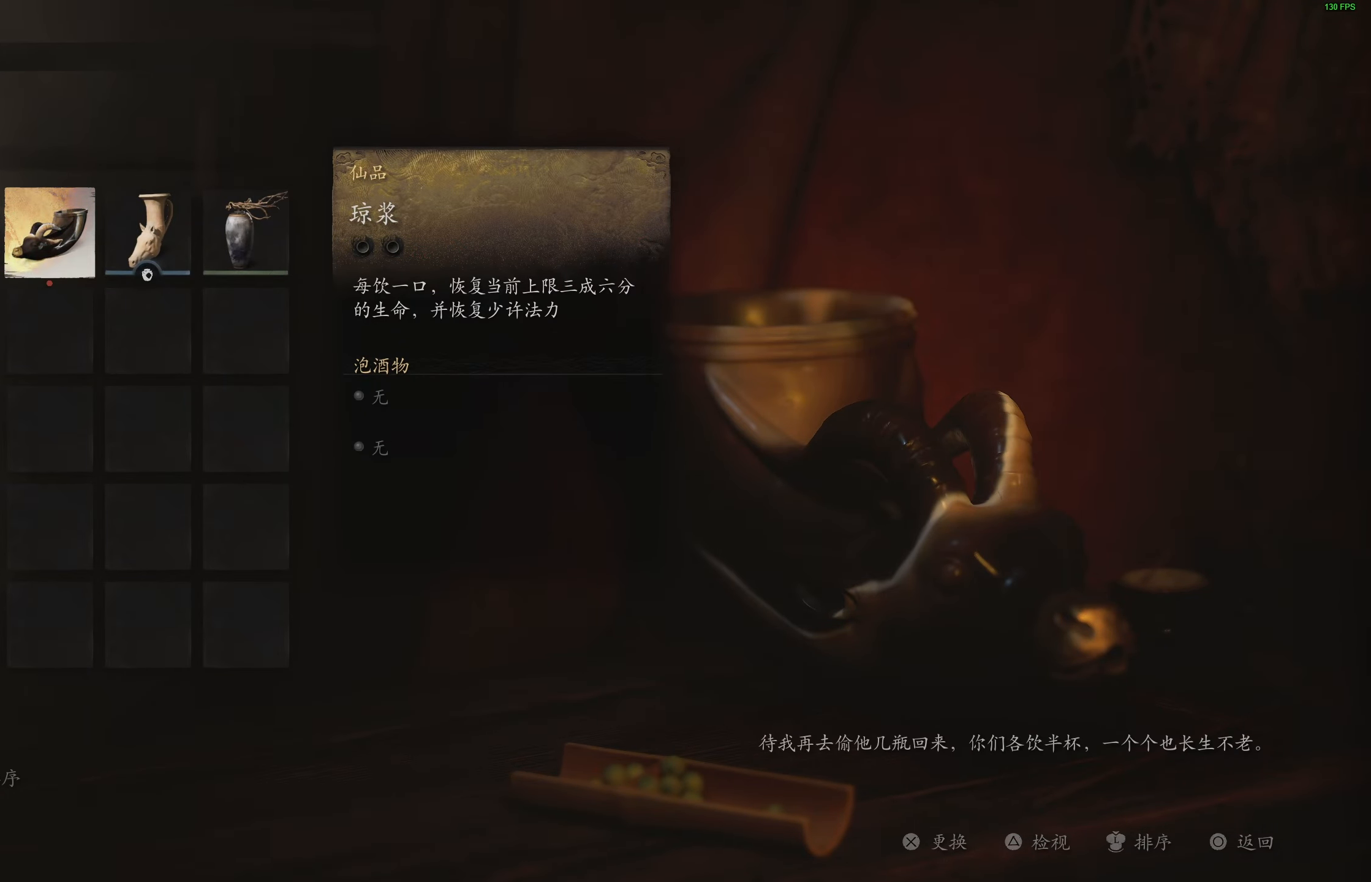
{"buttons": [], "left_stick": "center", "right_stick": "center", "events": []}
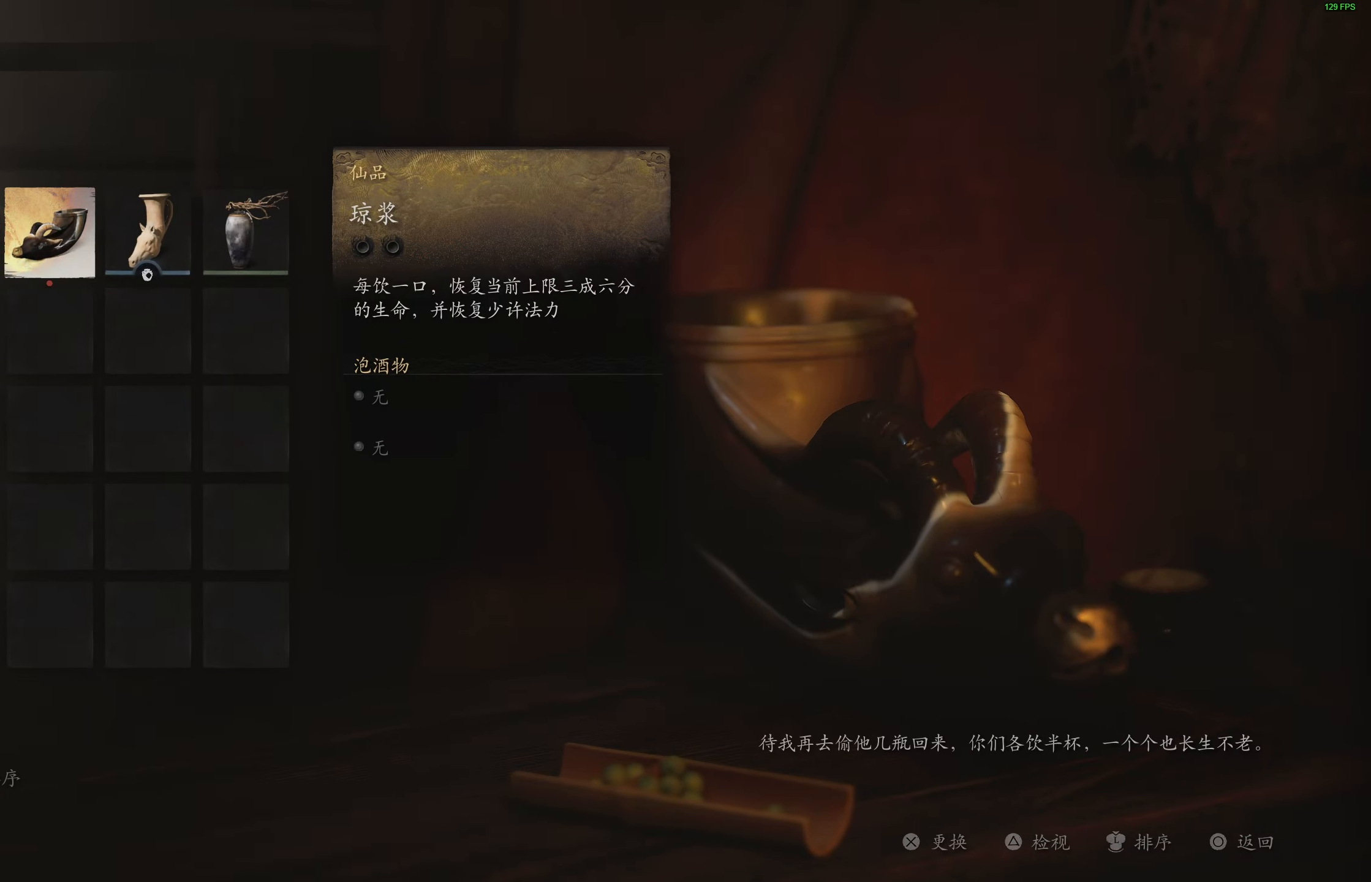
{"buttons": [], "left_stick": "center", "right_stick": "center", "events": []}
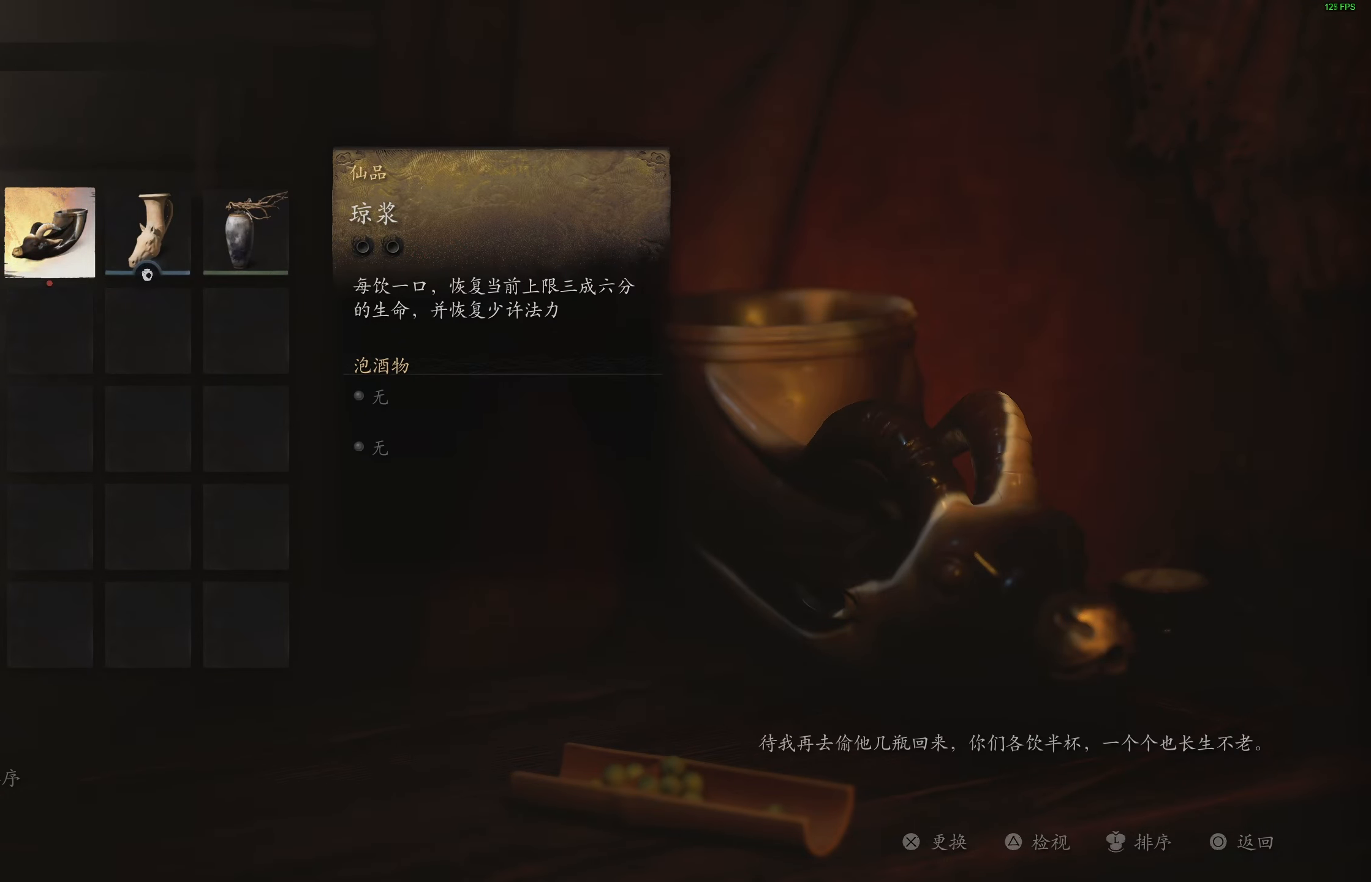
{"buttons": [], "left_stick": "center", "right_stick": "center", "events": [[17, "DPAD_RIGHT", "down"], [117, "DPAD_RIGHT", "up"]]}